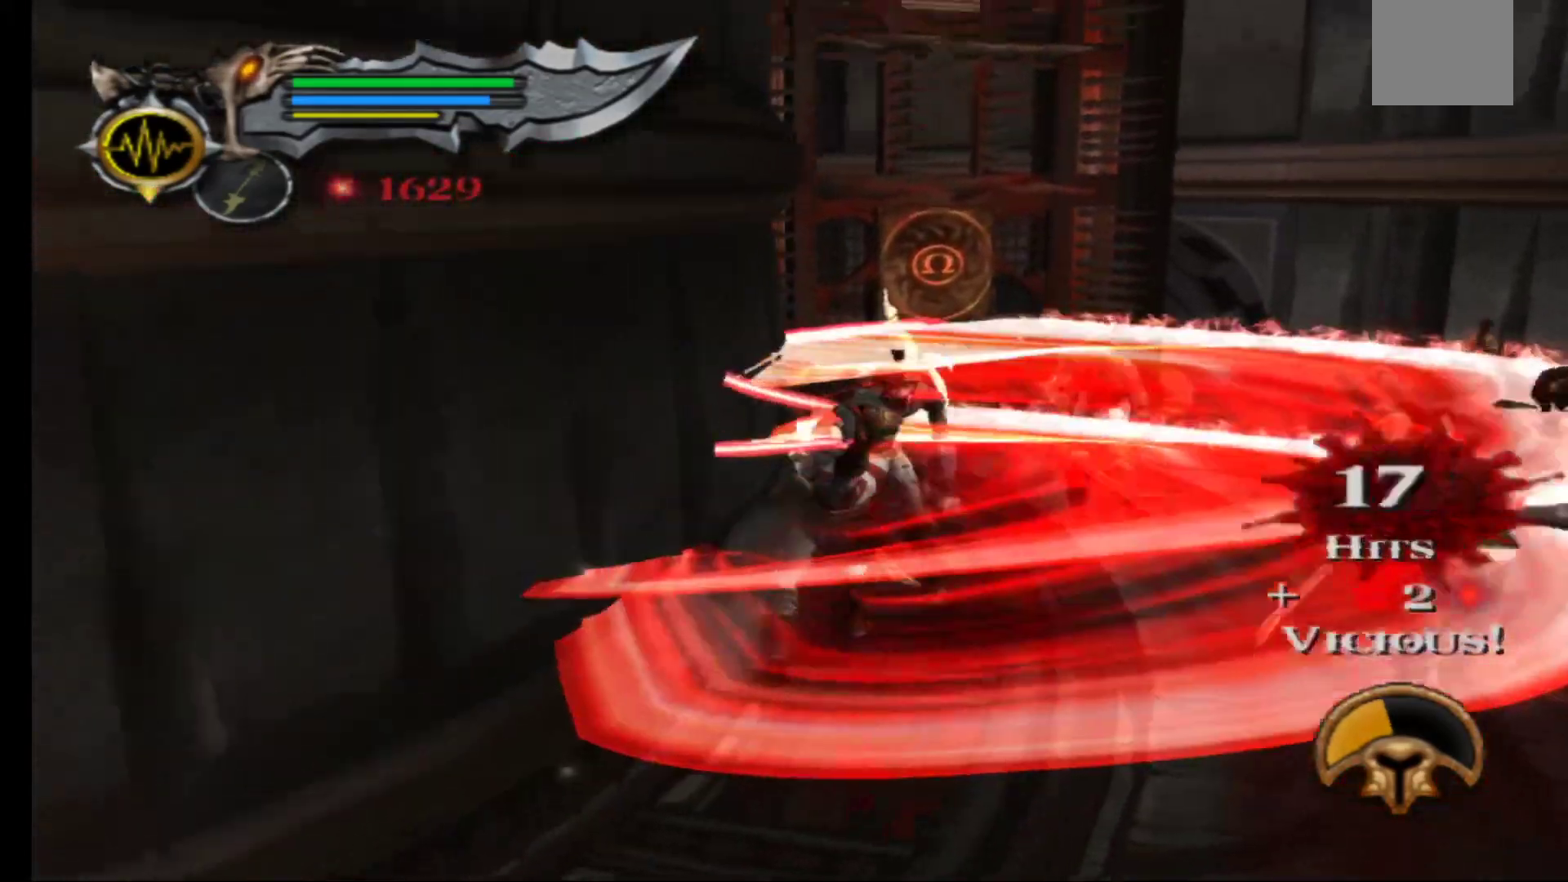
Gameplay with a controller (Xbox layout); each line is a JSON object with the inputs held at the frame after it. "events" lists button and stick changes between this image and that frame as [ms after this image, input, new state], when the widget could be followed in between. Not read: right_stick.
{"buttons": ["X"], "left_stick": "center", "events": [[17, "X", "down"], [117, "X", "up"], [200, "X", "down"], [333, "X", "up"], [400, "X", "down"]]}
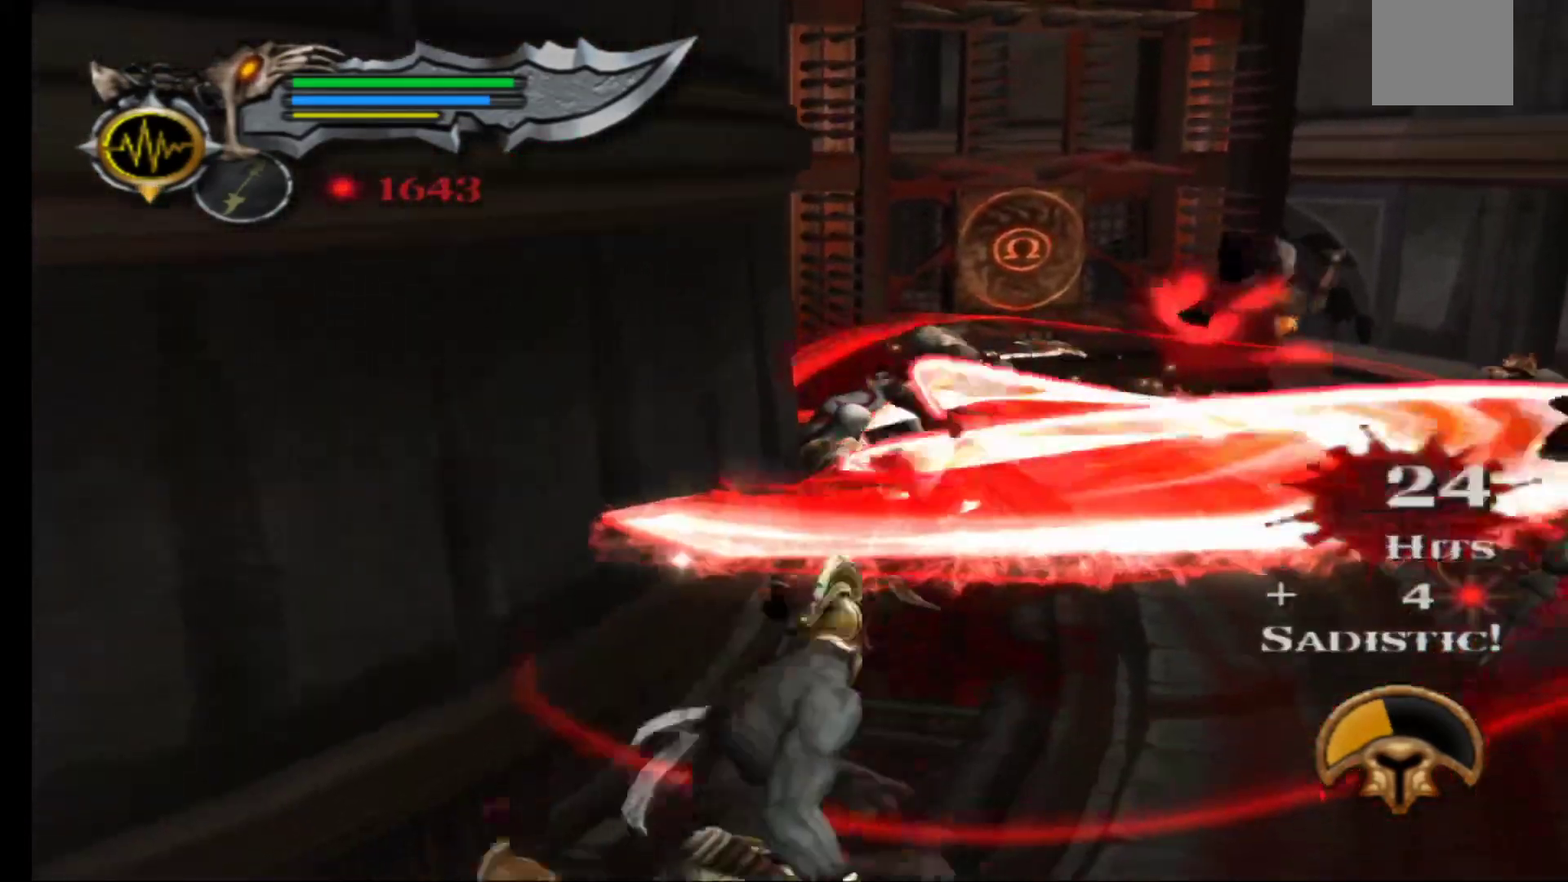
{"buttons": [], "left_stick": "down-right", "events": [[33, "X", "up"], [217, "left_stick", "down-right"]]}
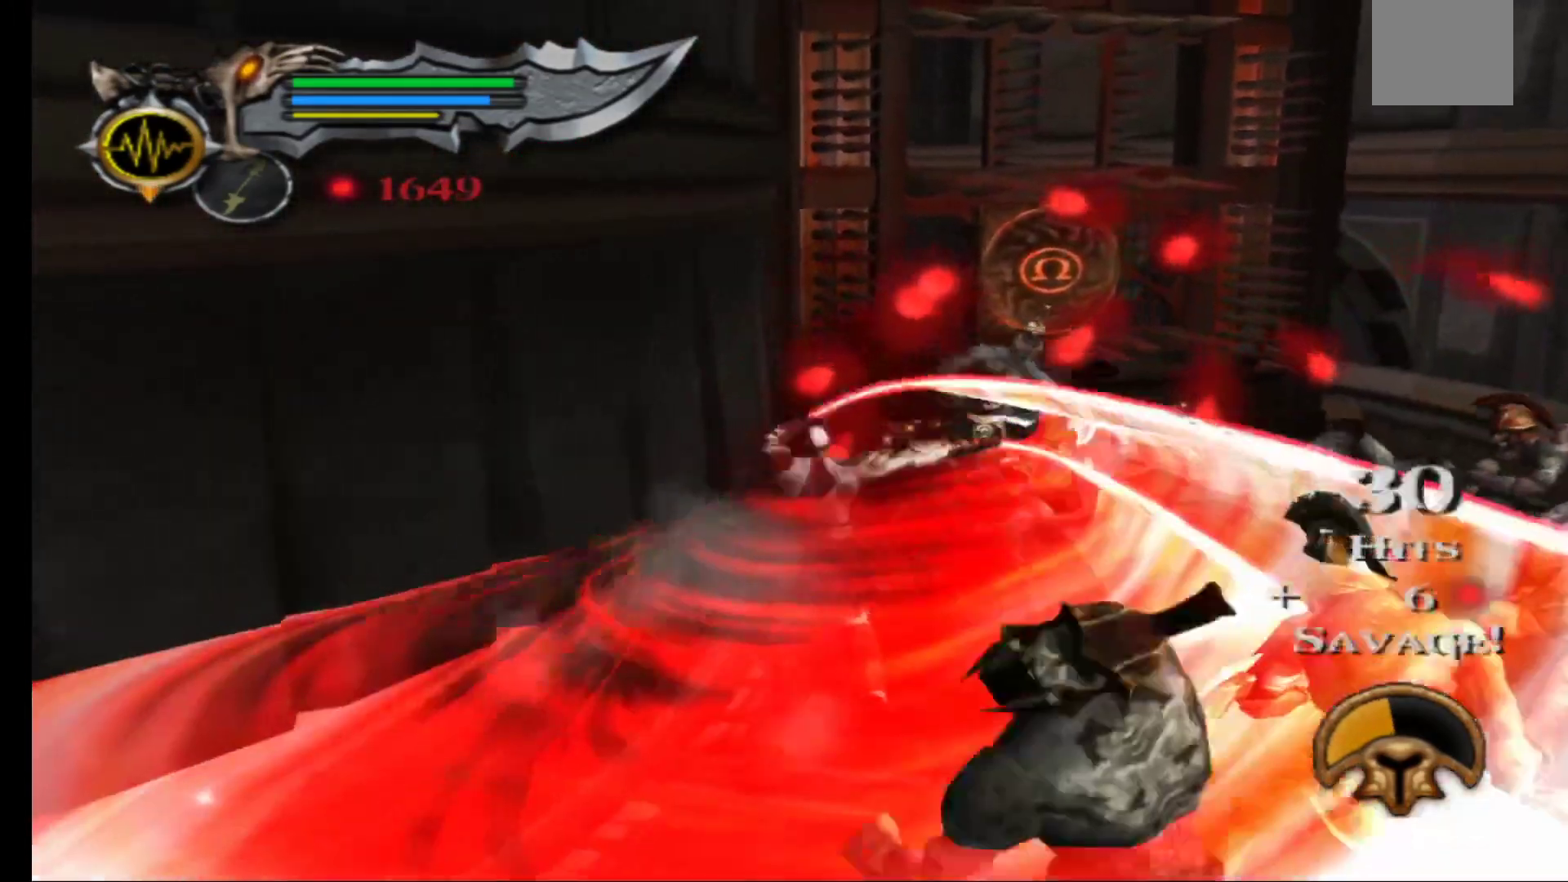
{"buttons": [], "left_stick": "down", "events": [[133, "left_stick", "down"]]}
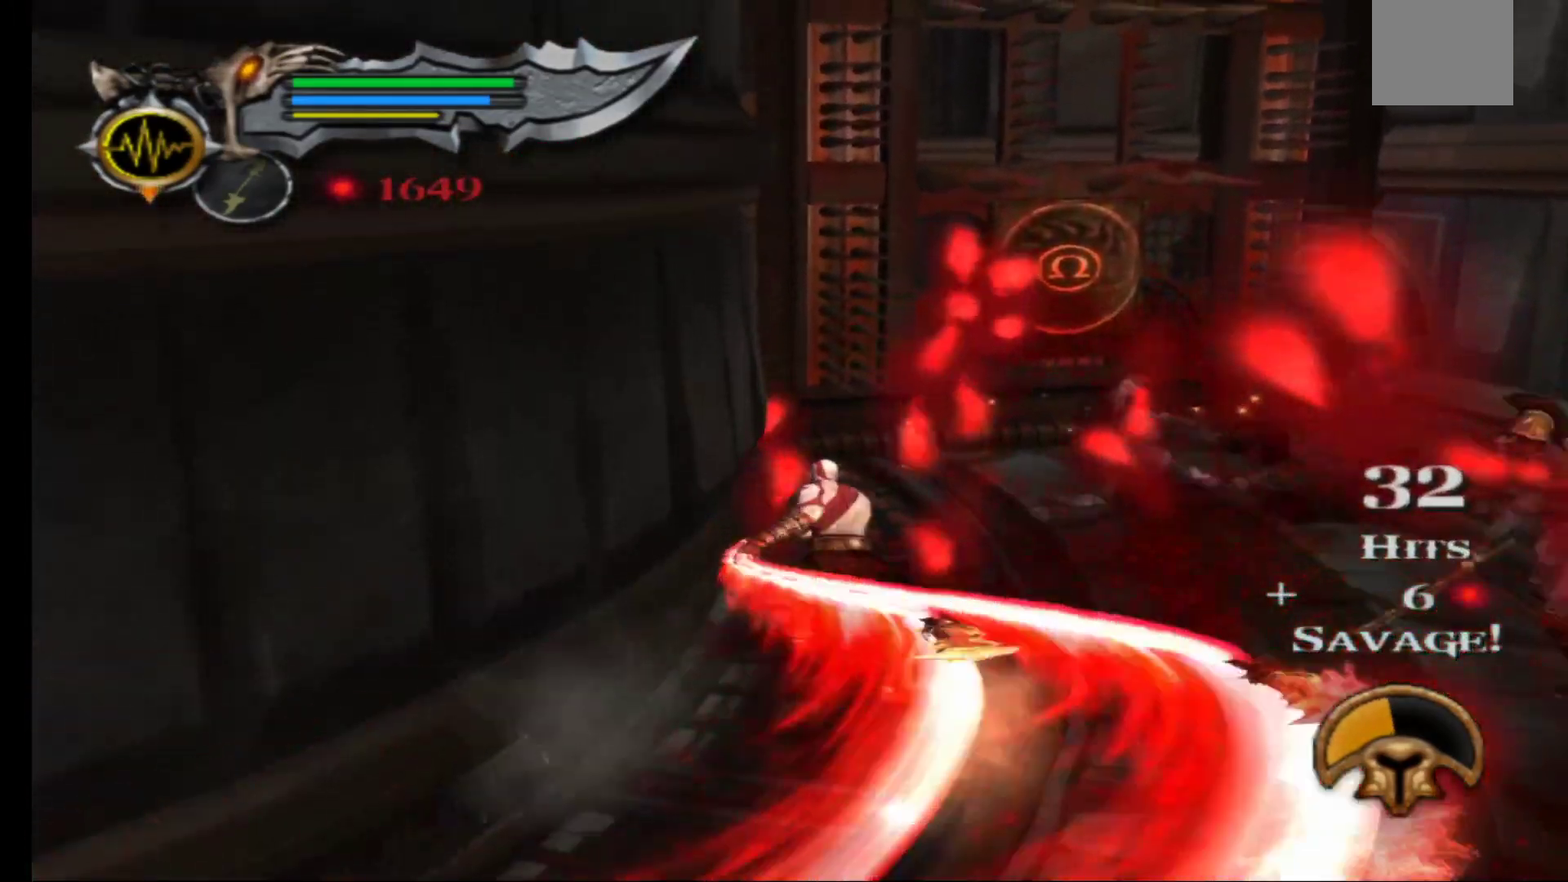
{"buttons": [], "left_stick": "down", "events": []}
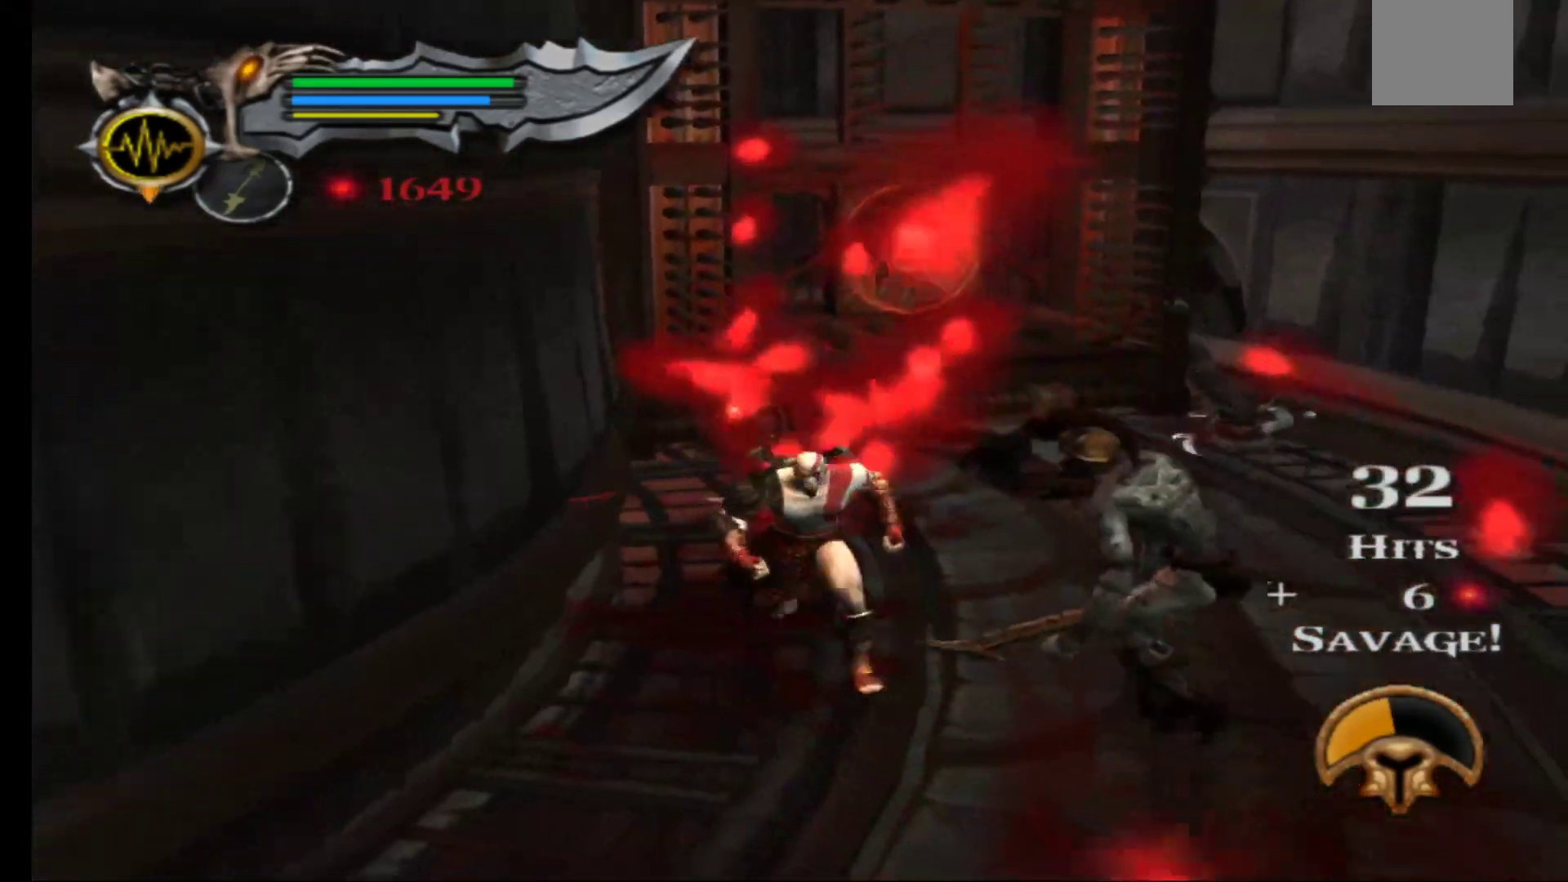
{"buttons": [], "left_stick": "down", "events": []}
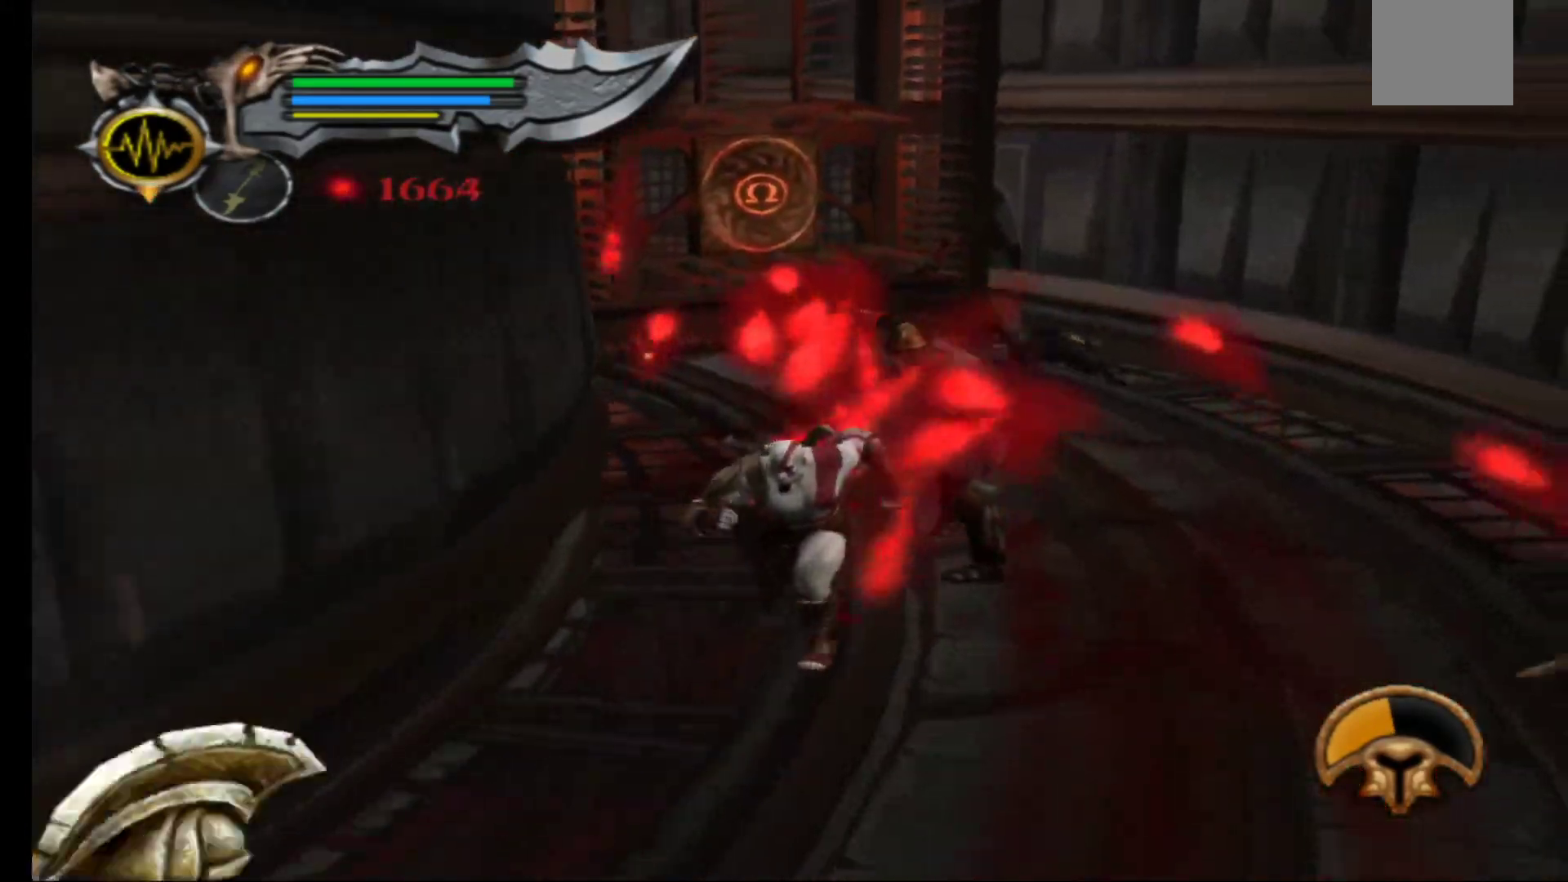
{"buttons": [], "left_stick": "down", "events": []}
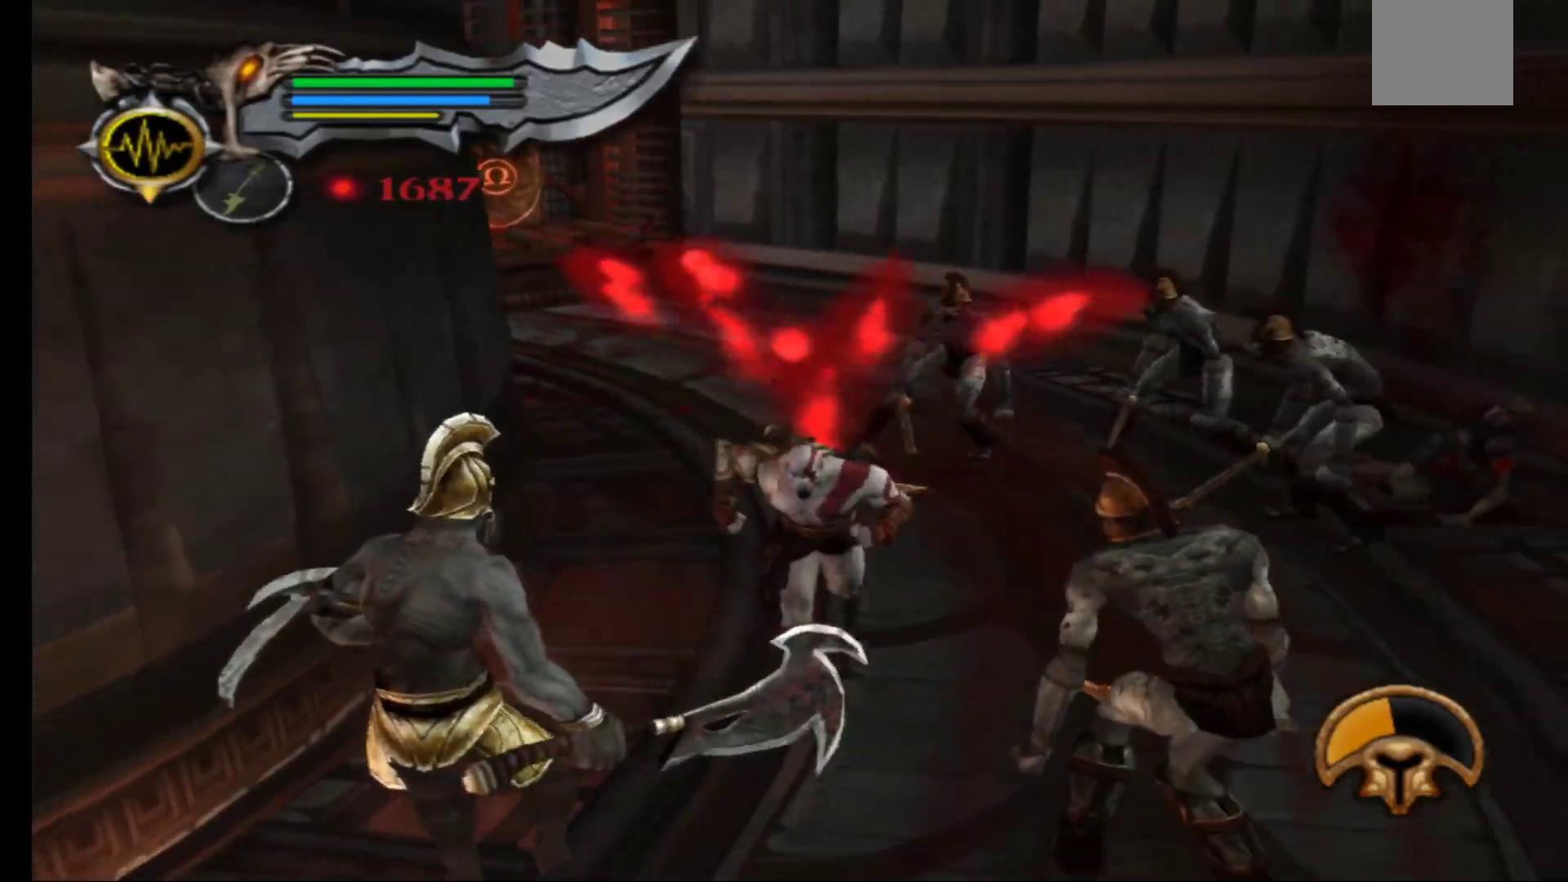
{"buttons": [], "left_stick": "center", "events": [[267, "L2", "down"], [283, "left_stick", "center"], [417, "L2", "up"]]}
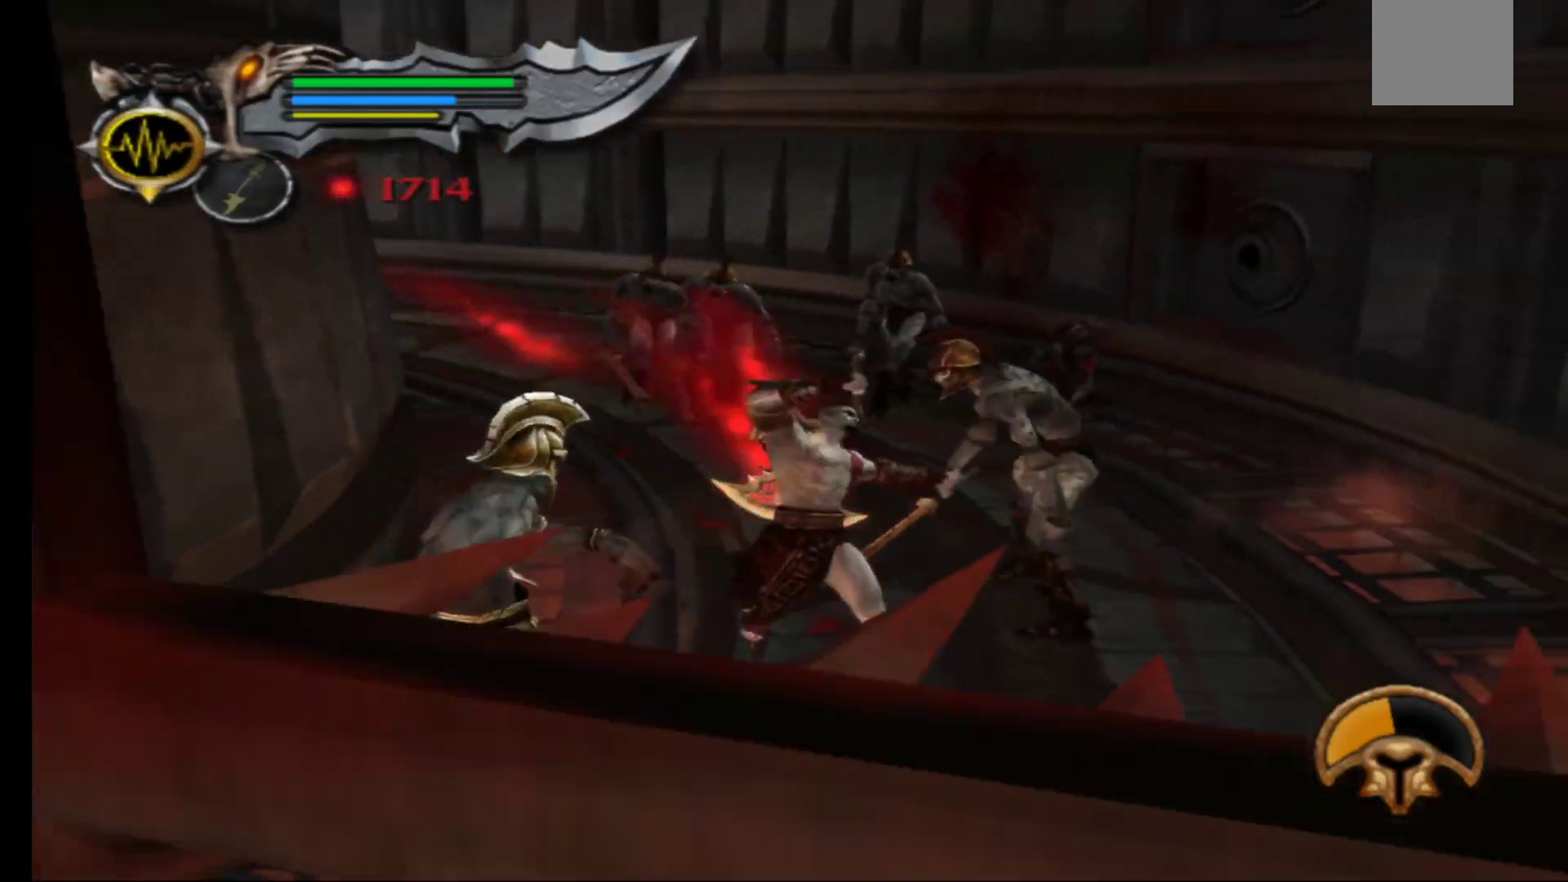
{"buttons": ["L2"], "left_stick": "center", "events": [[33, "L2", "down"], [150, "L2", "up"], [250, "L2", "down"], [383, "L2", "up"], [483, "L2", "down"]]}
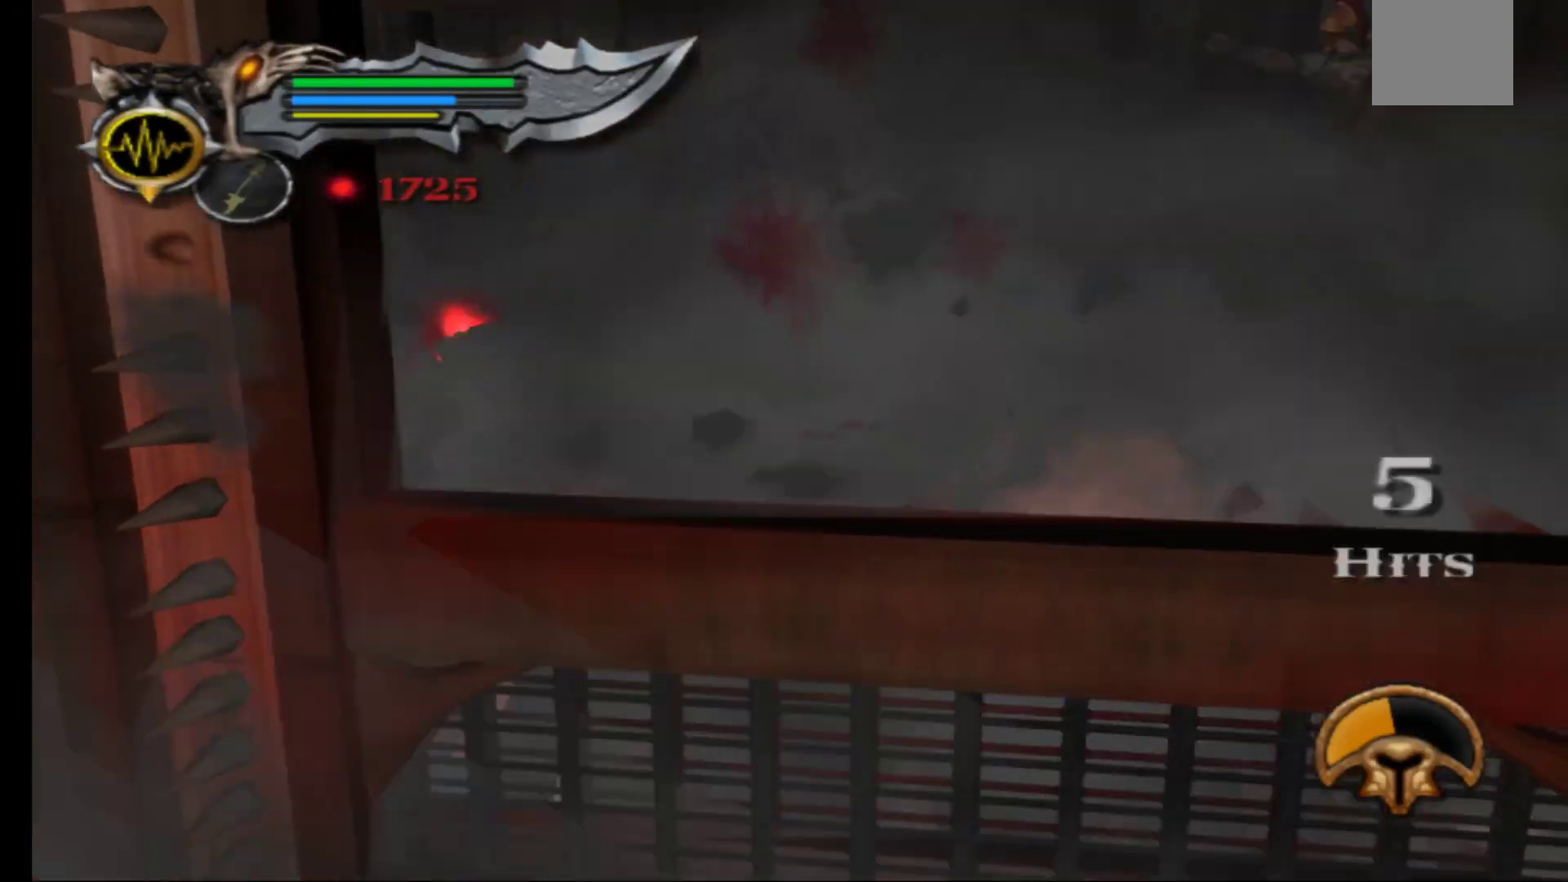
{"buttons": ["L2"], "left_stick": "center", "events": [[100, "L2", "up"], [200, "L2", "down"], [317, "L2", "up"], [433, "L2", "down"]]}
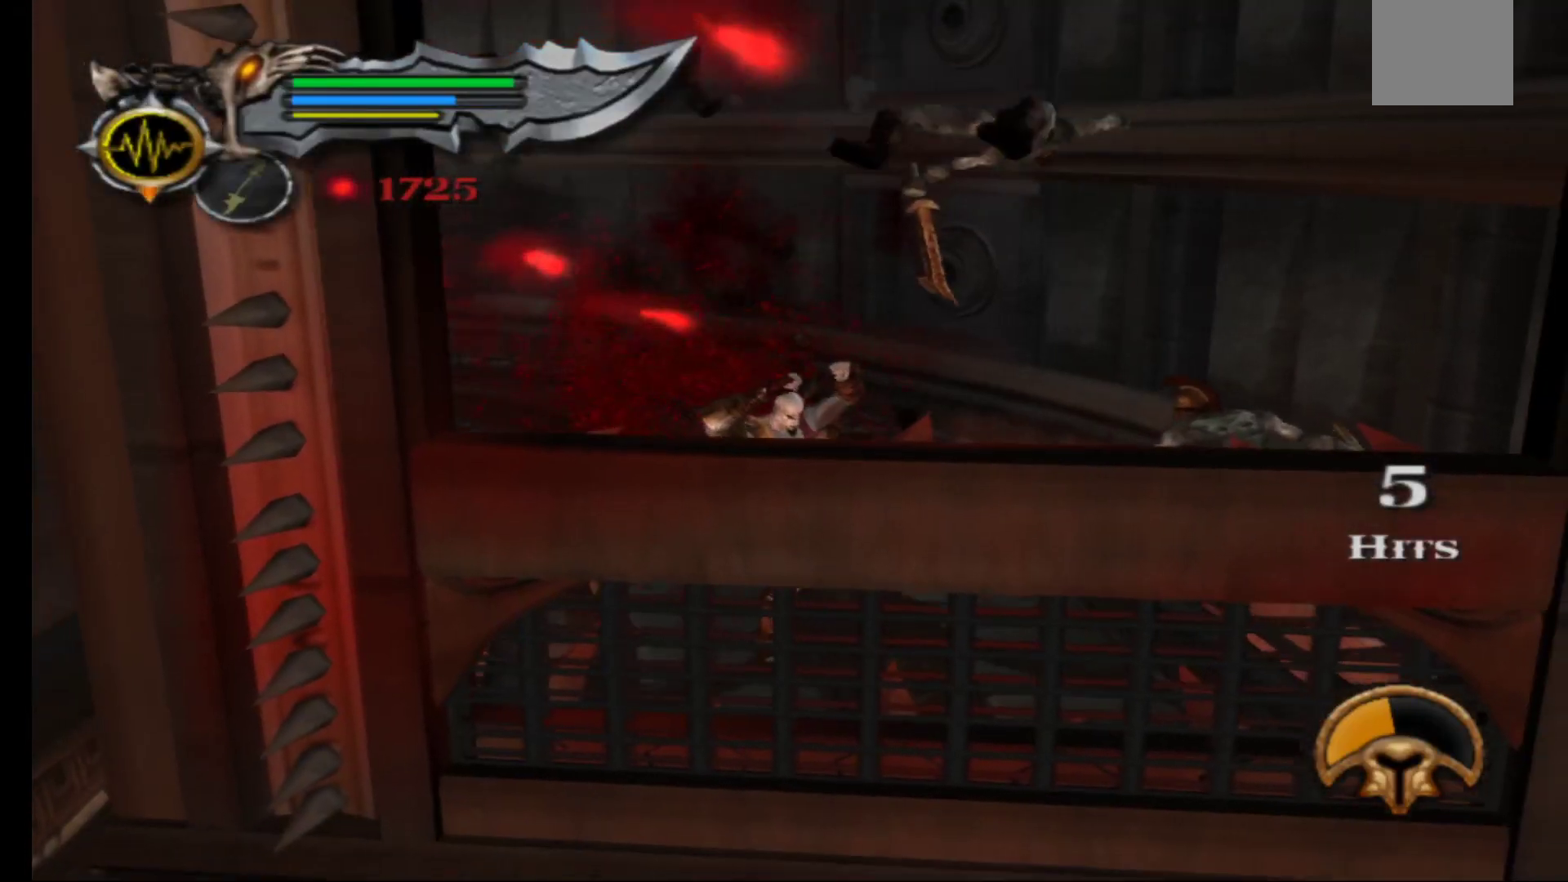
{"buttons": [], "left_stick": "up", "events": [[50, "L2", "up"], [250, "left_stick", "up"]]}
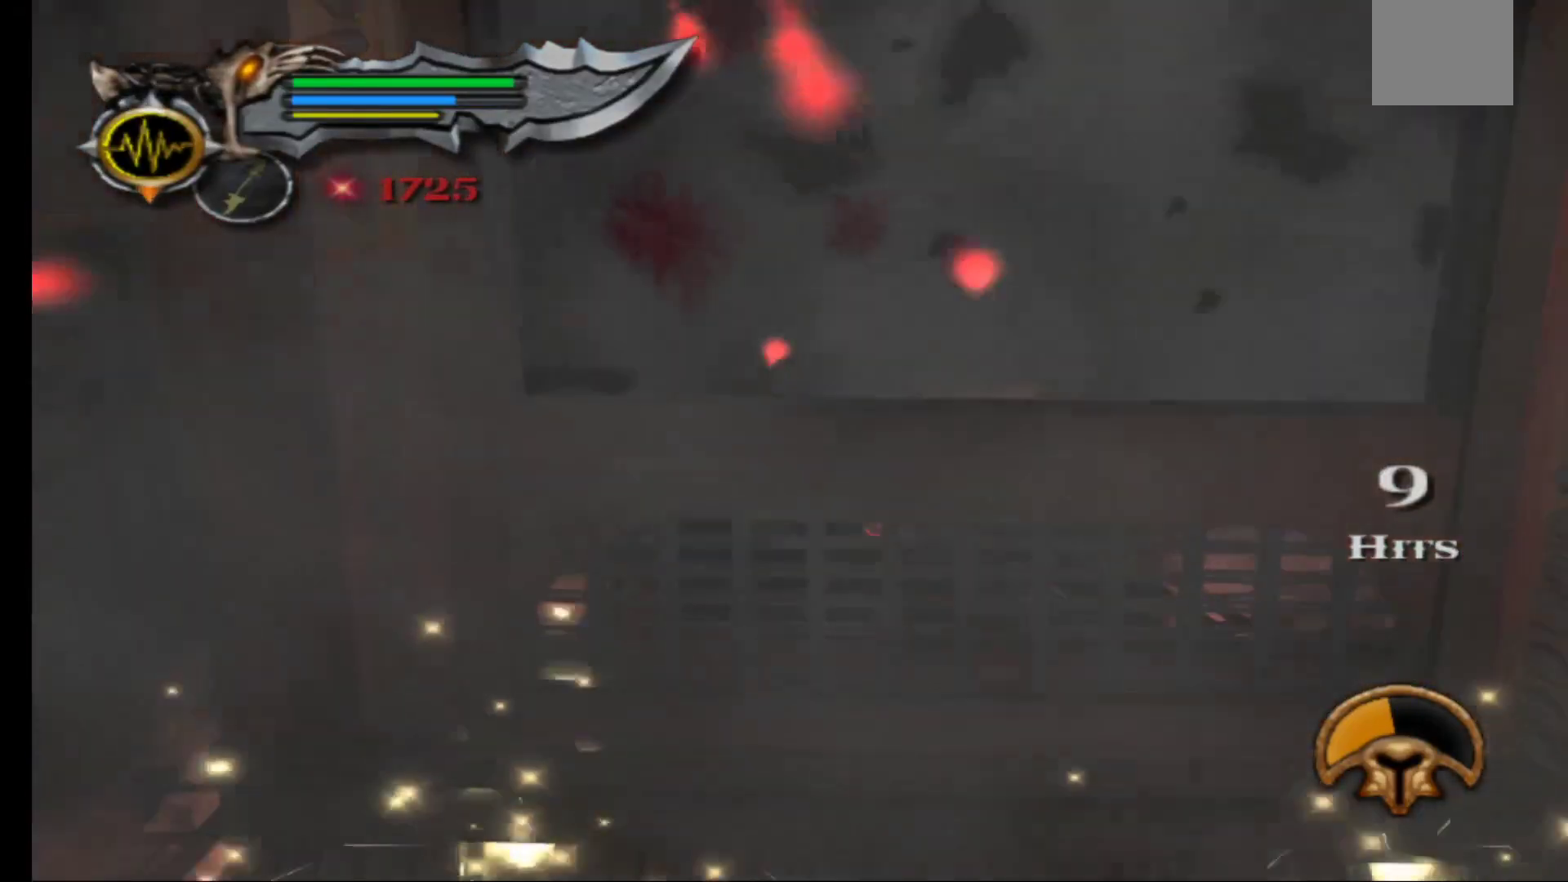
{"buttons": [], "left_stick": "up", "events": []}
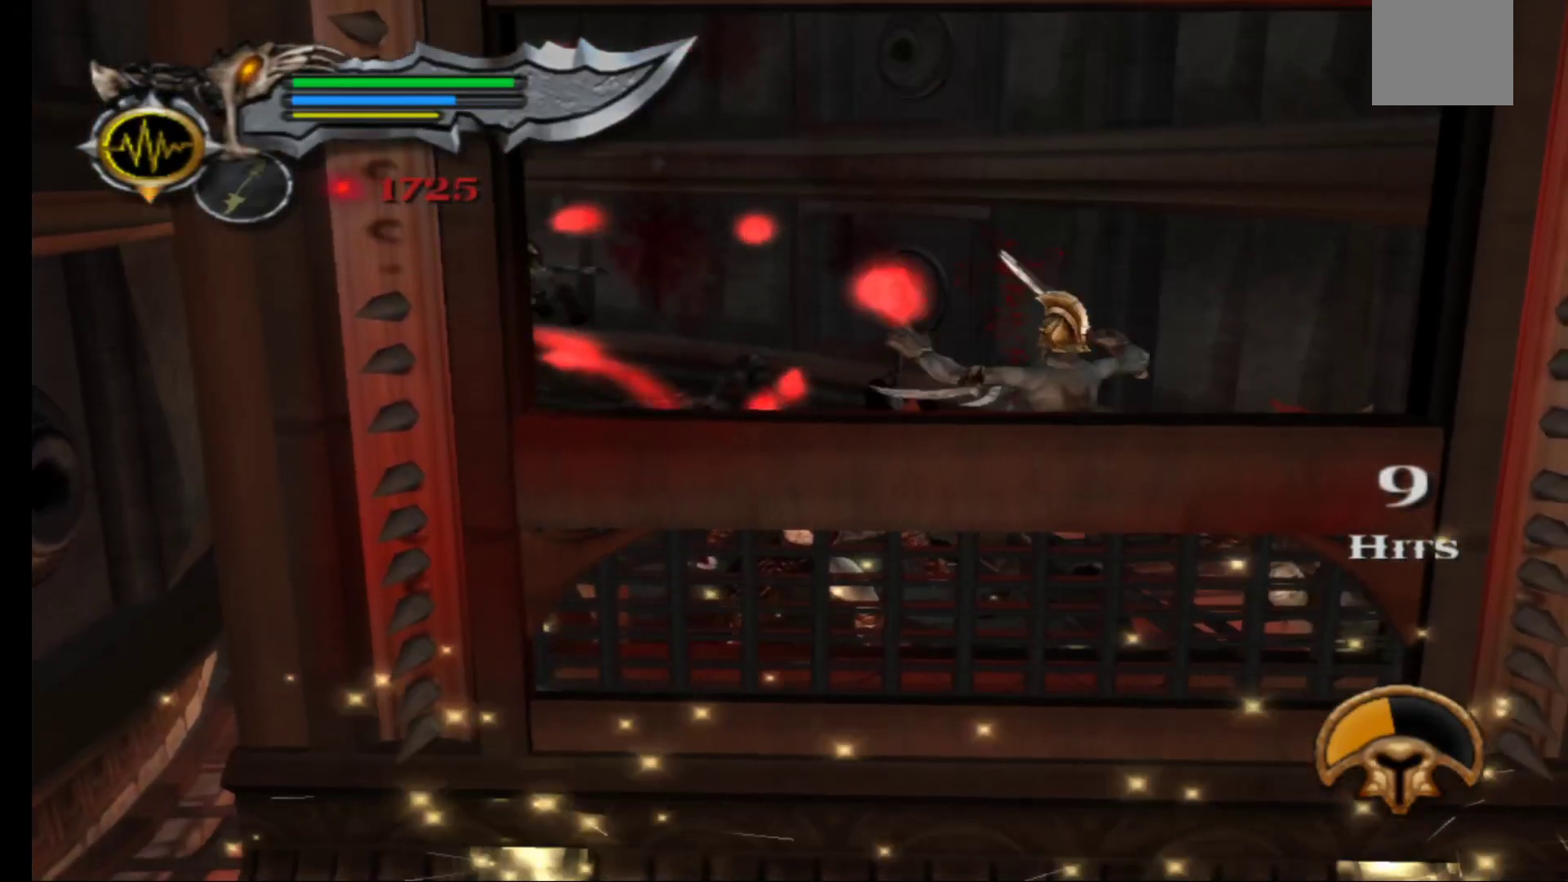
{"buttons": [], "left_stick": "up", "events": []}
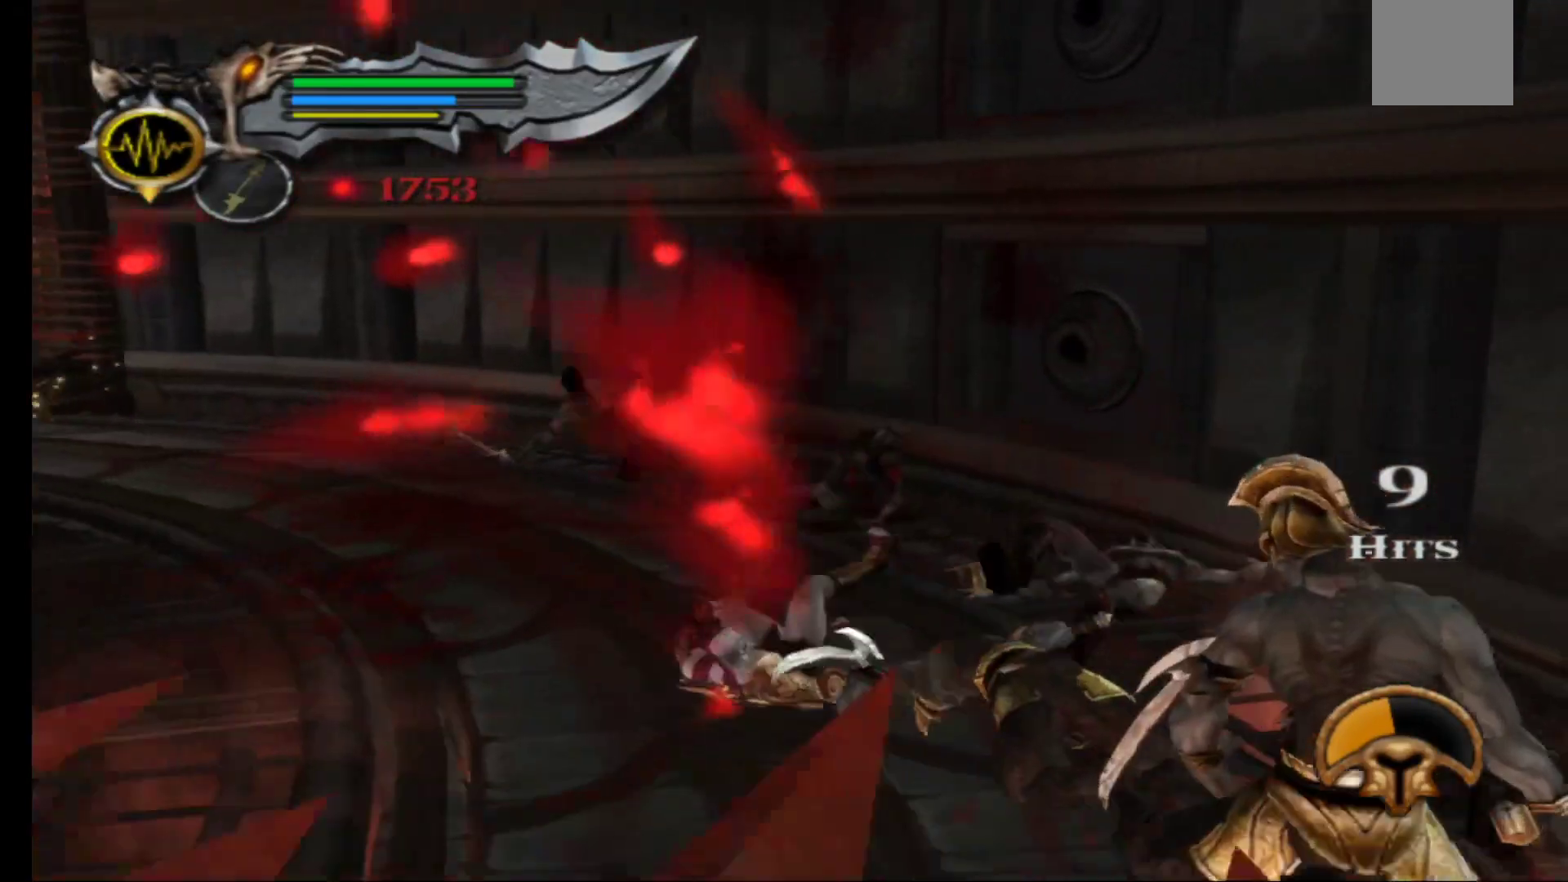
{"buttons": [], "left_stick": "left", "events": [[200, "left_stick", "center"], [283, "left_stick", "left"]]}
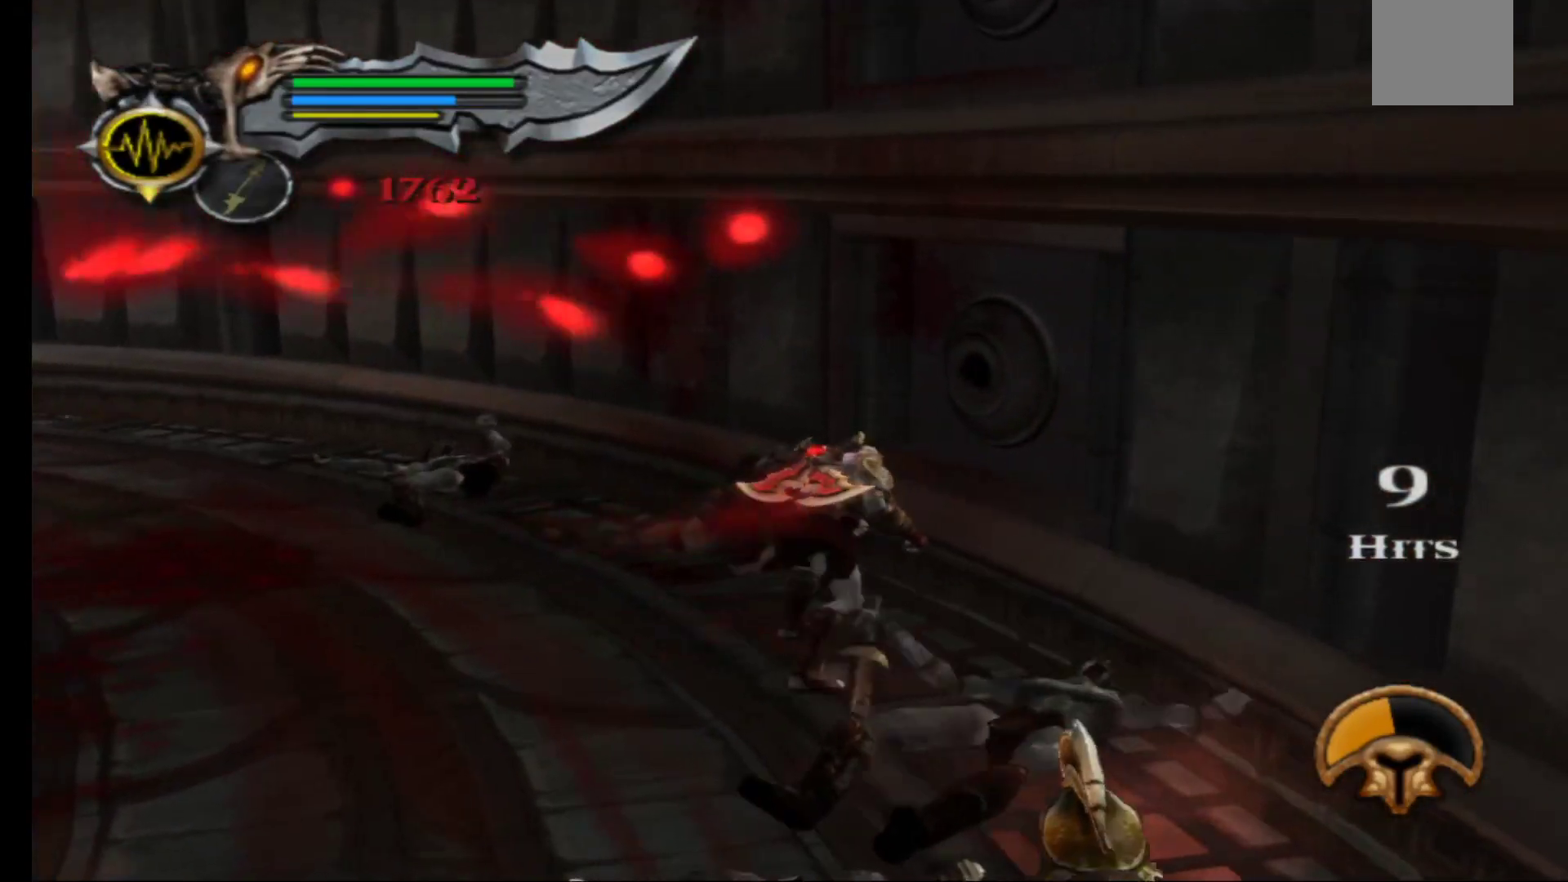
{"buttons": [], "left_stick": "up", "events": [[500, "left_stick", "up"]]}
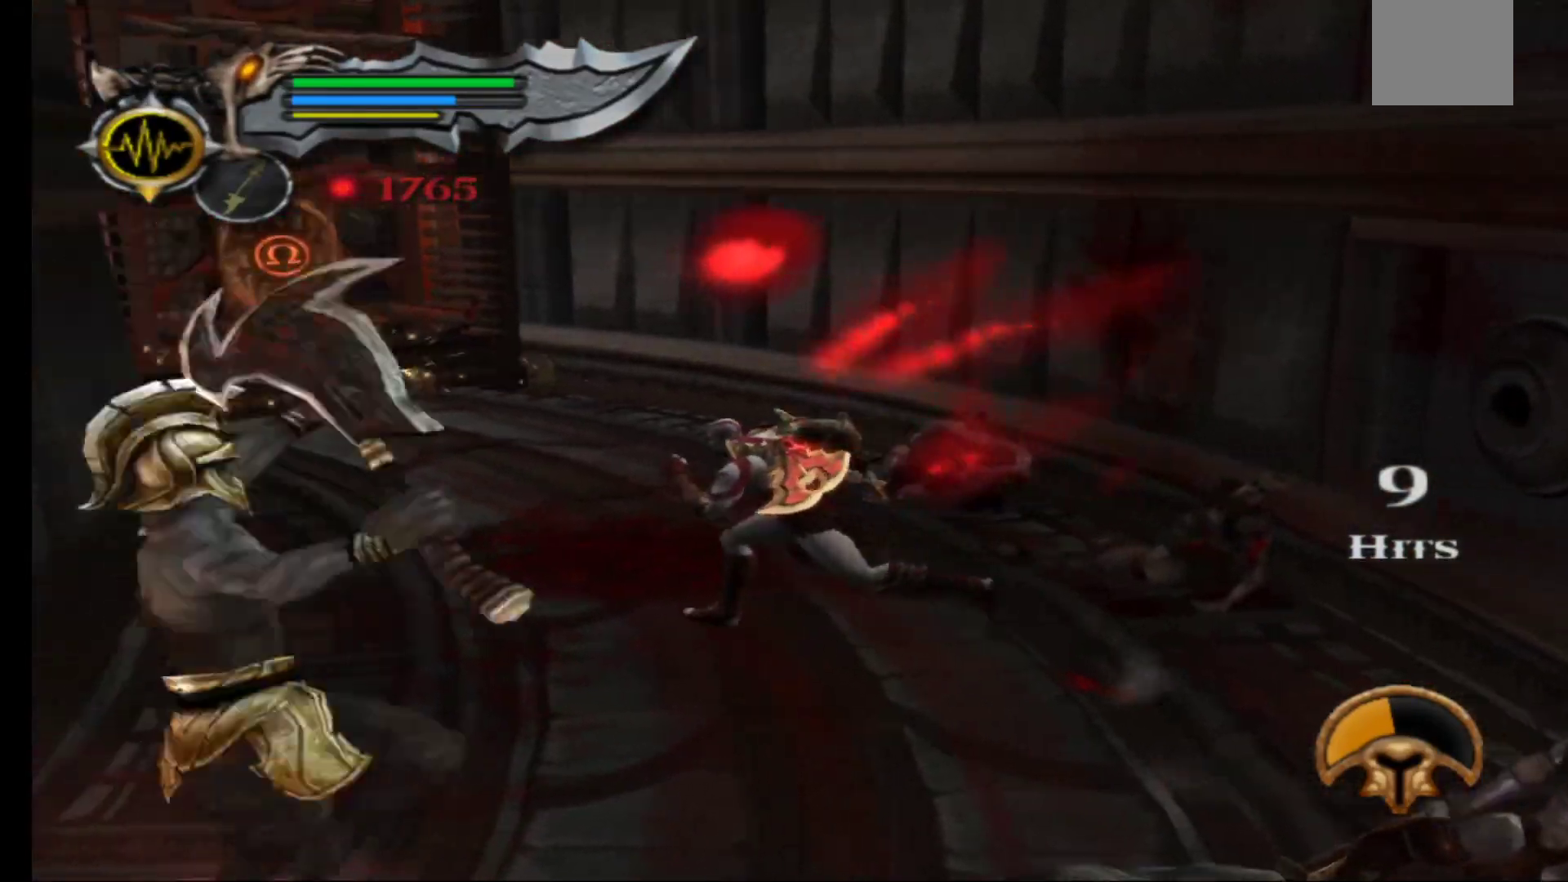
{"buttons": [], "left_stick": "center", "events": [[183, "left_stick", "center"]]}
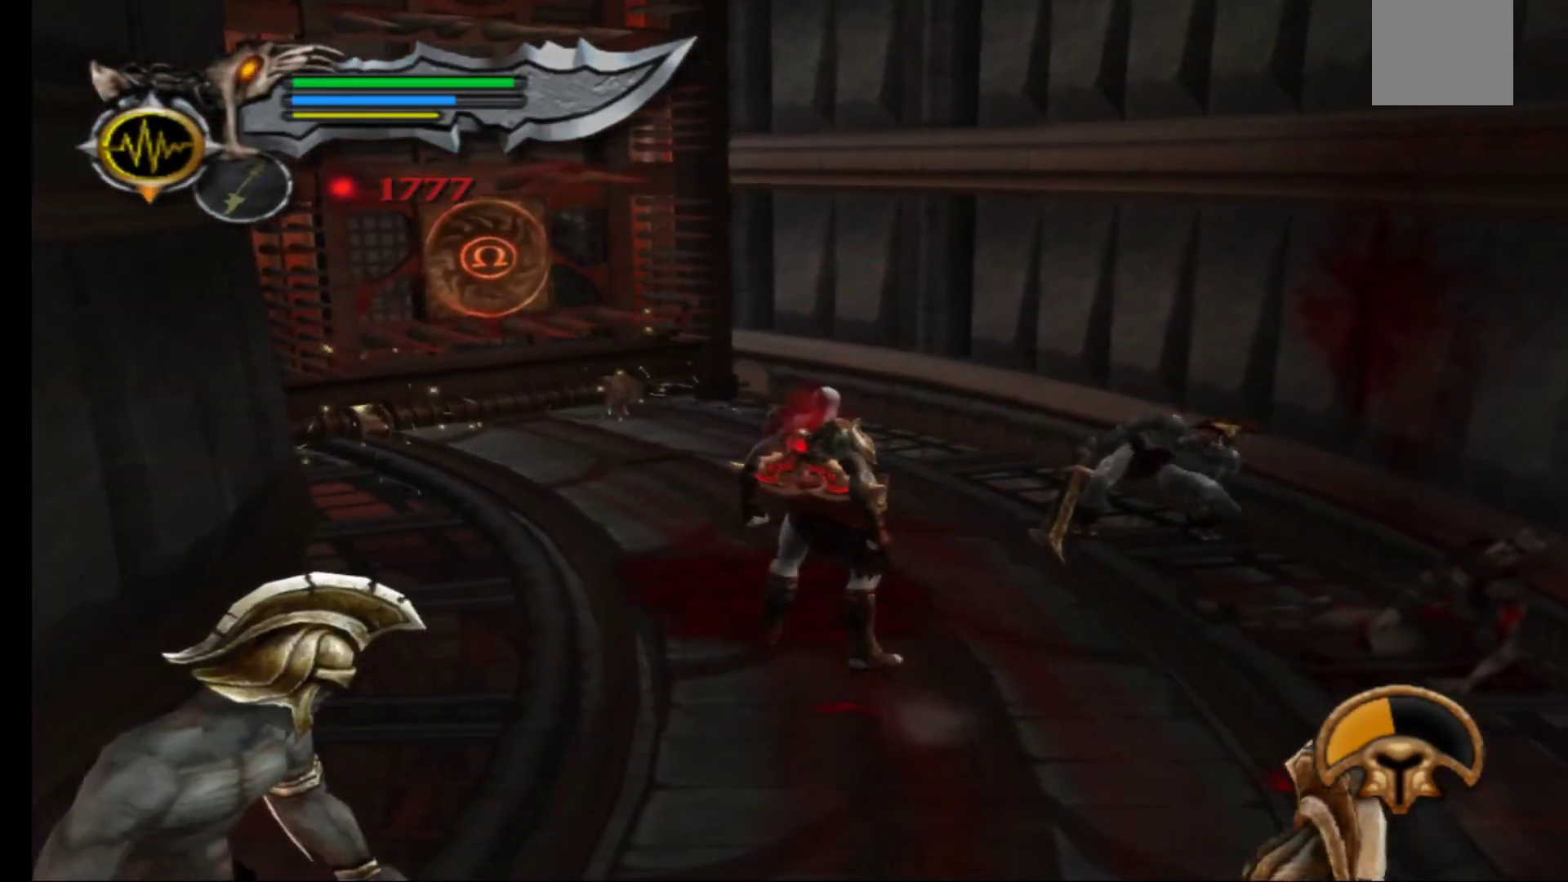
{"buttons": [], "left_stick": "center", "events": [[117, "left_stick", "down"], [383, "left_stick", "center"]]}
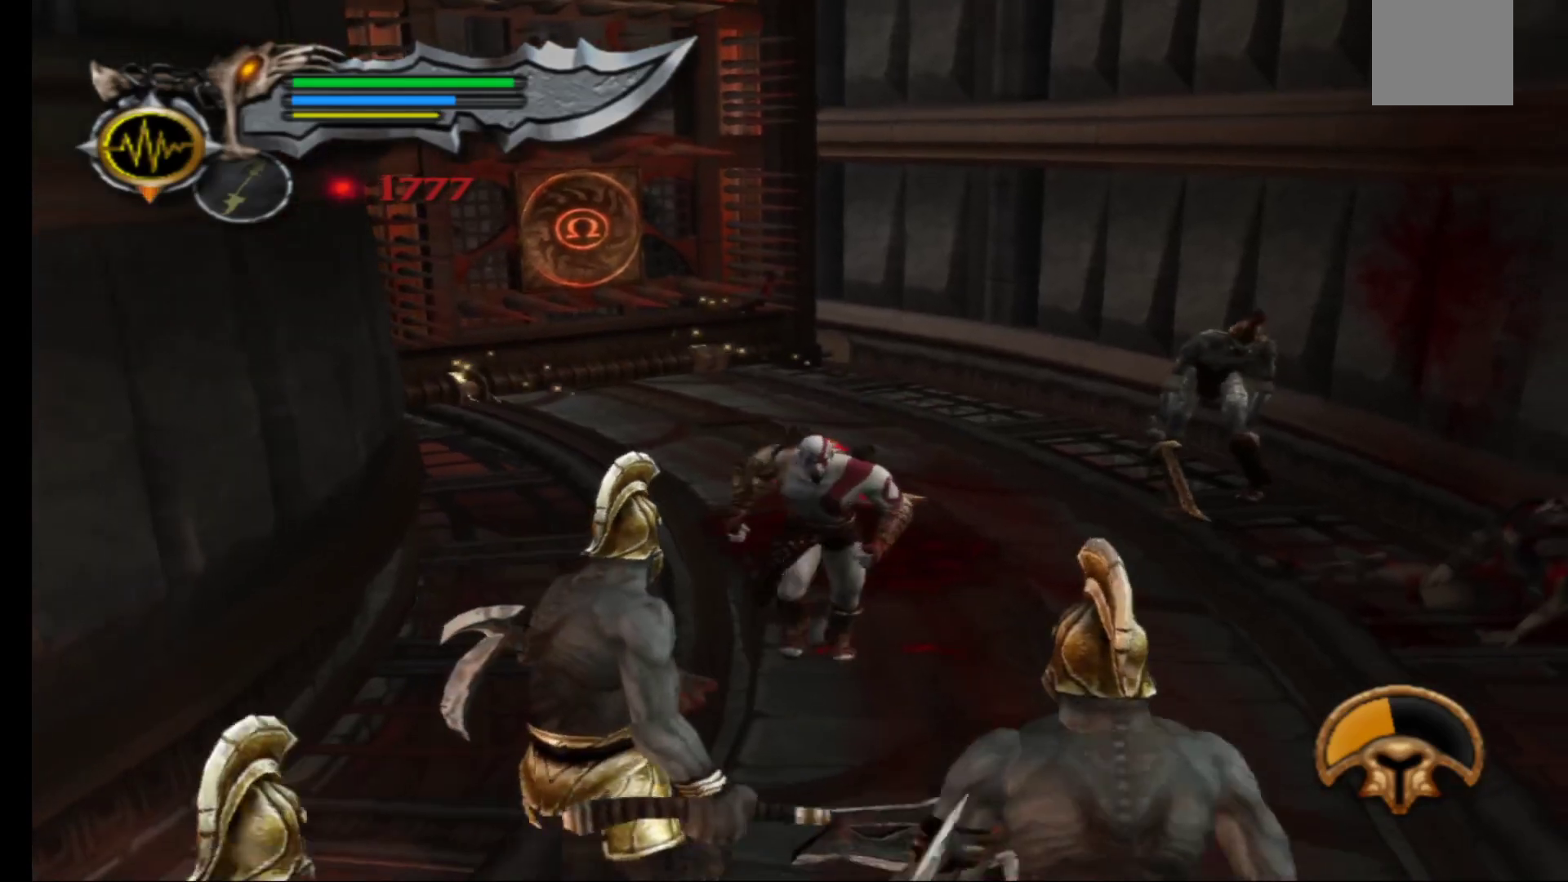
{"buttons": [], "left_stick": "center", "events": [[317, "L2", "down"], [467, "L2", "up"]]}
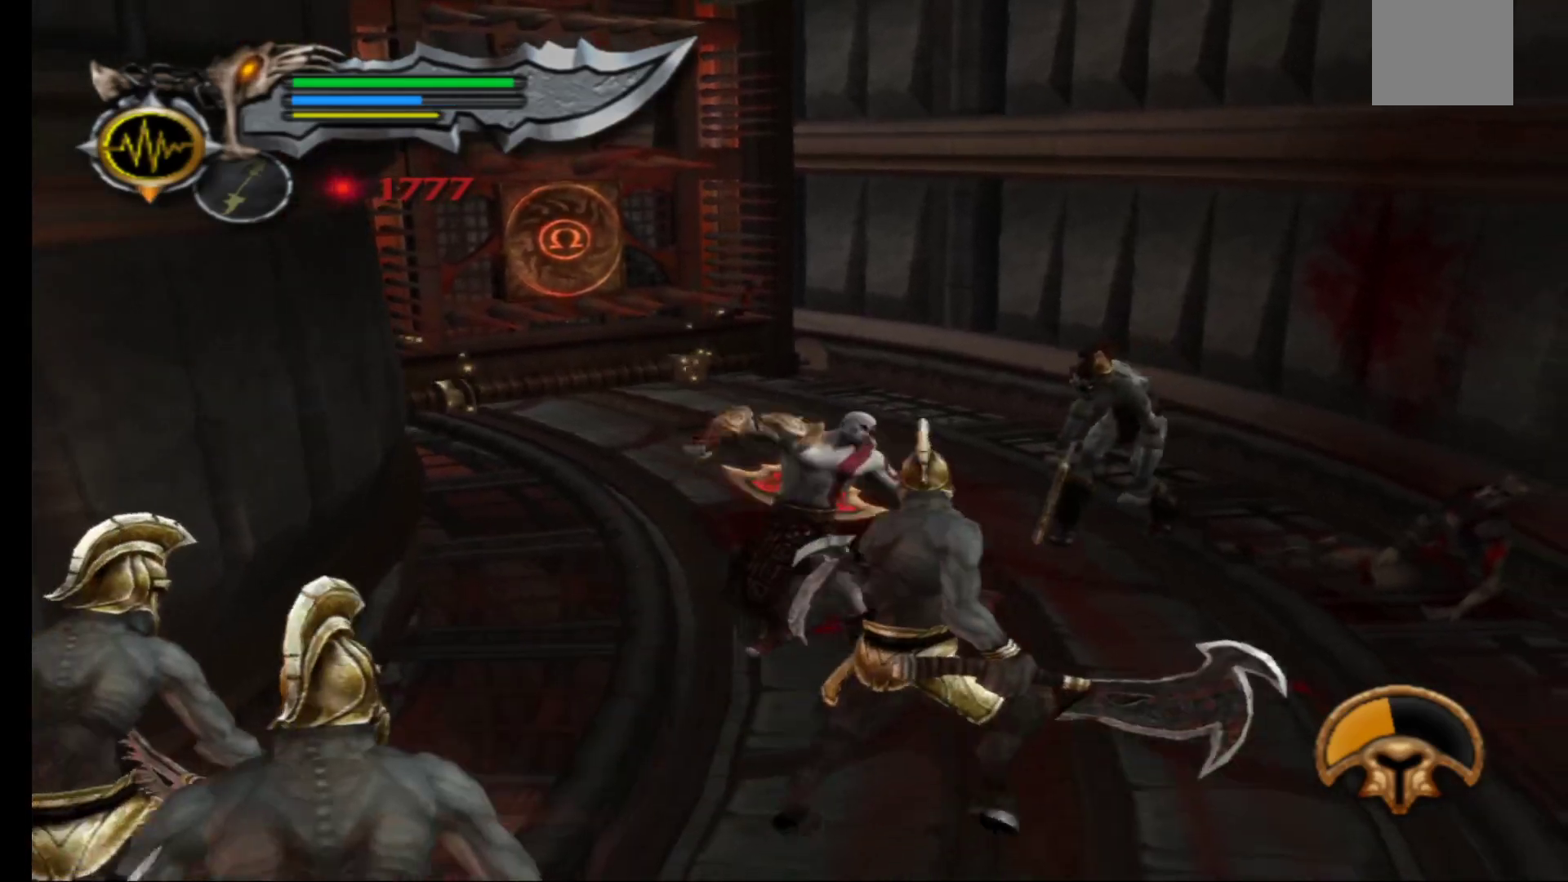
{"buttons": ["L2"], "left_stick": "center", "events": [[33, "L2", "down"], [183, "L2", "up"], [250, "L2", "down"], [383, "L2", "up"], [483, "L2", "down"]]}
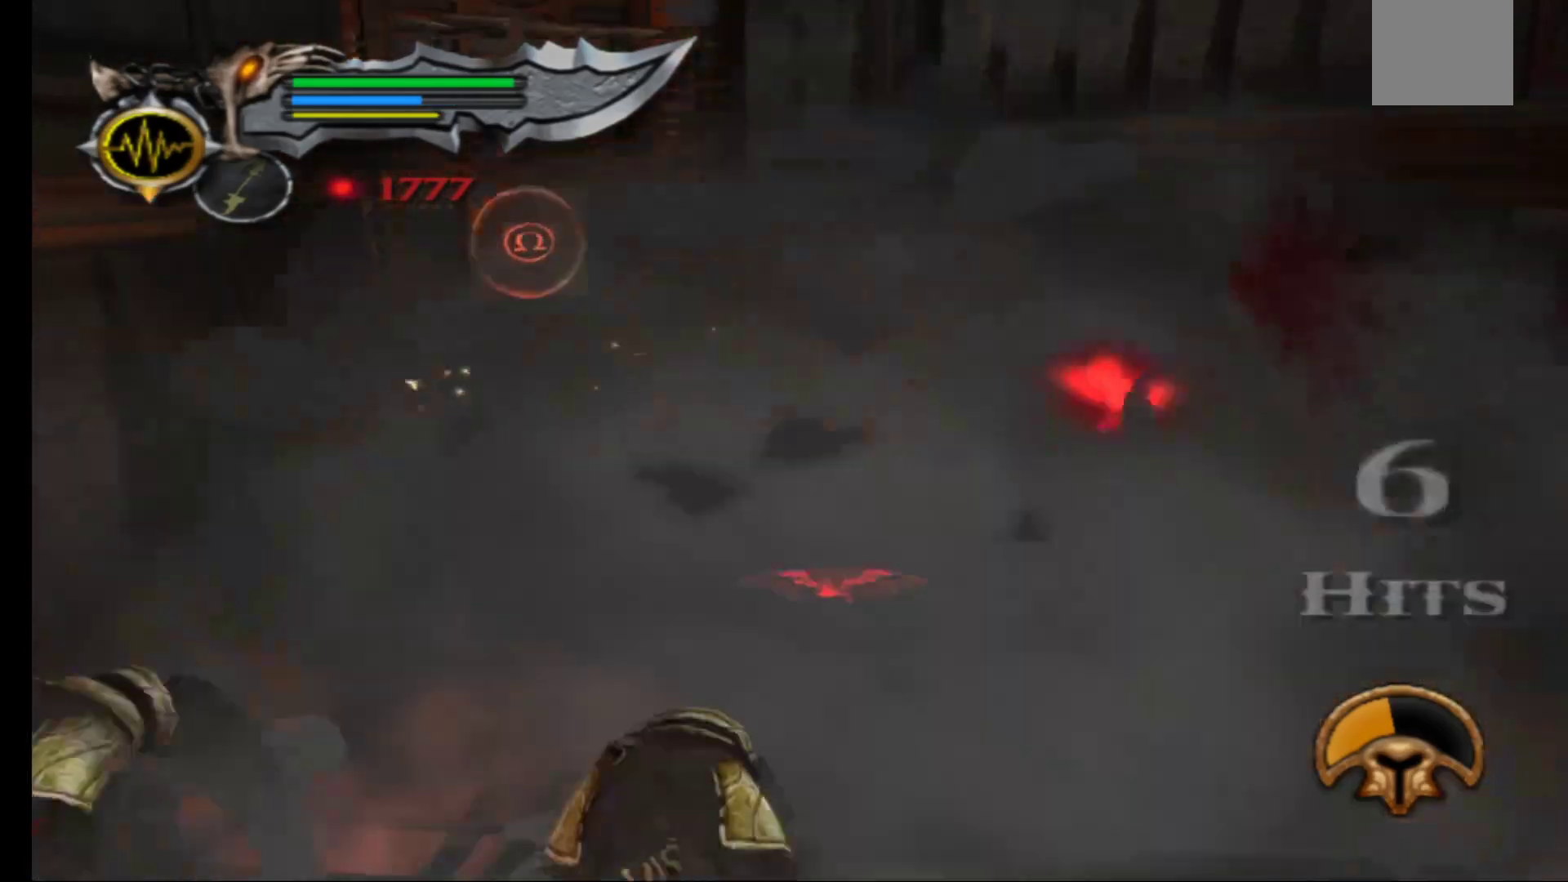
{"buttons": [], "left_stick": "center", "events": [[150, "L2", "up"], [300, "L2", "down"], [450, "L2", "up"]]}
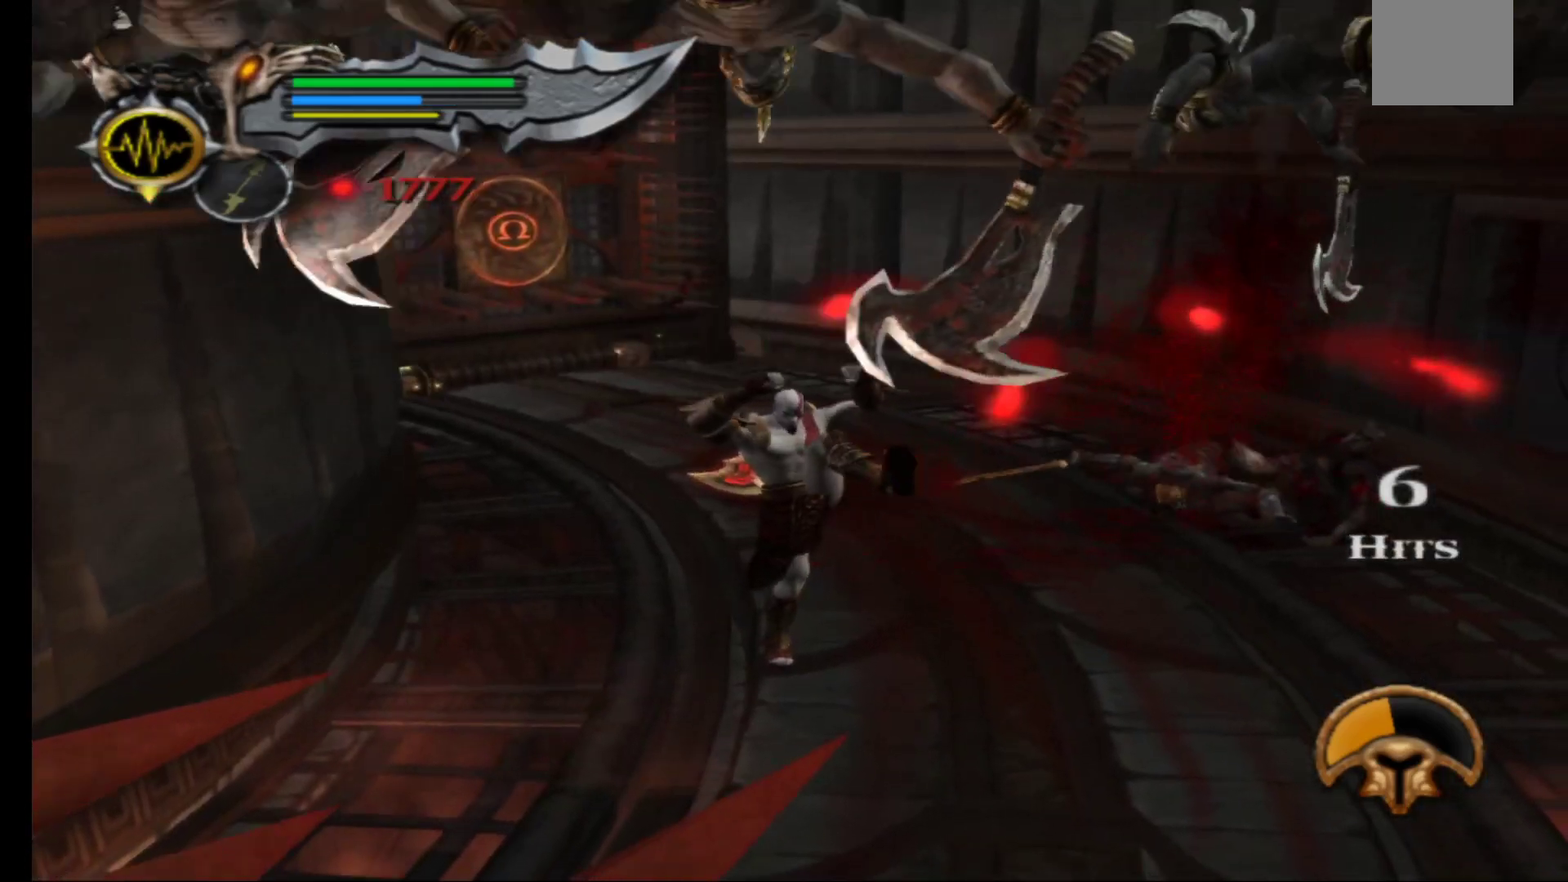
{"buttons": [], "left_stick": "up", "events": [[83, "L2", "down"], [217, "L2", "up"], [500, "left_stick", "up"]]}
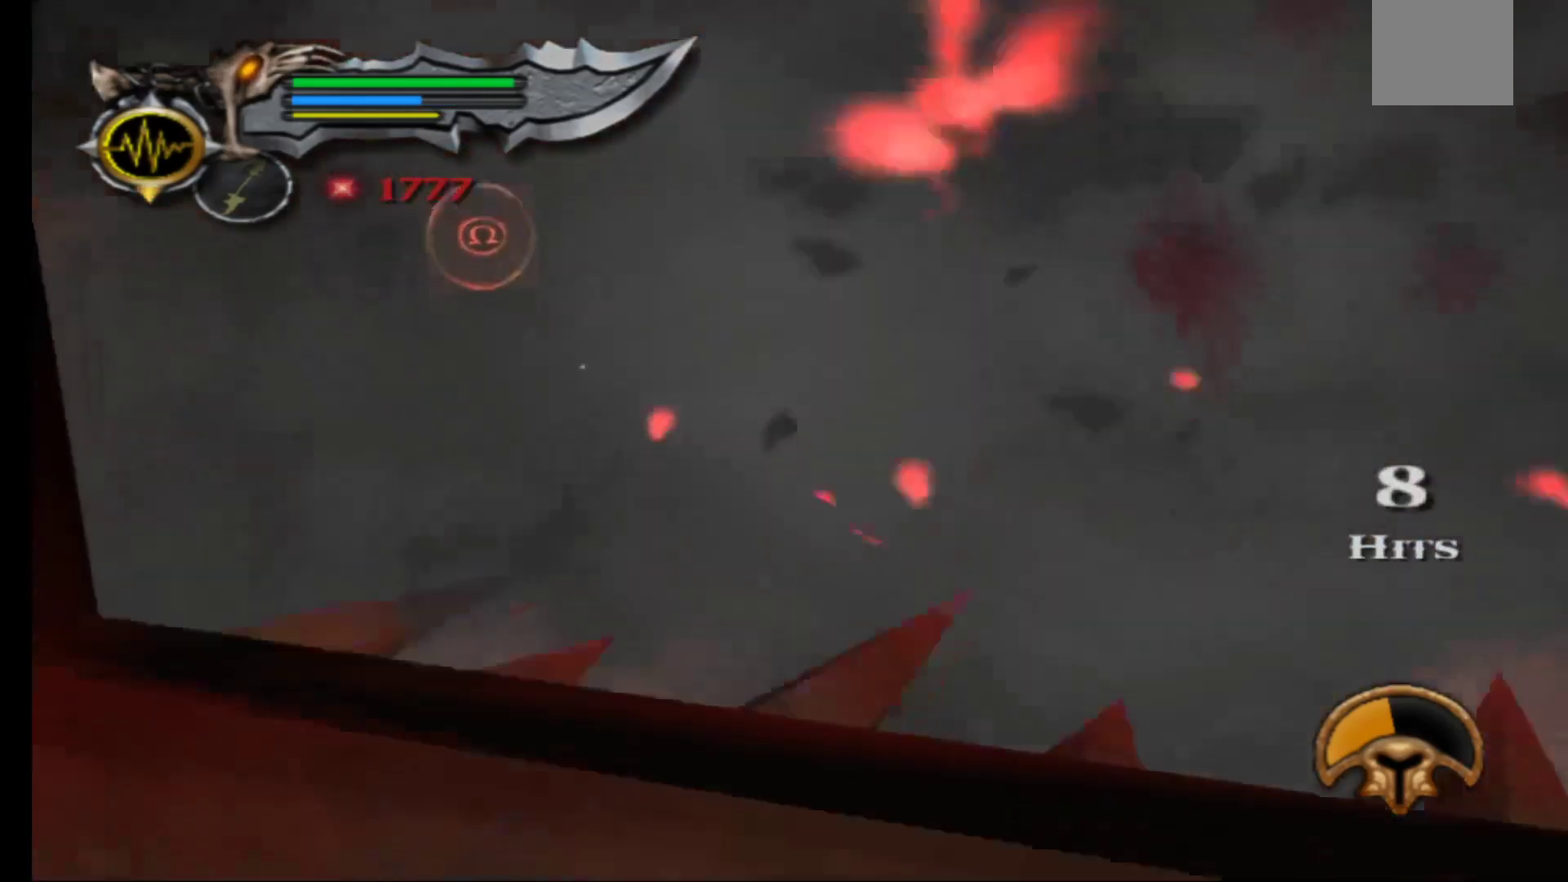
{"buttons": [], "left_stick": "up", "events": []}
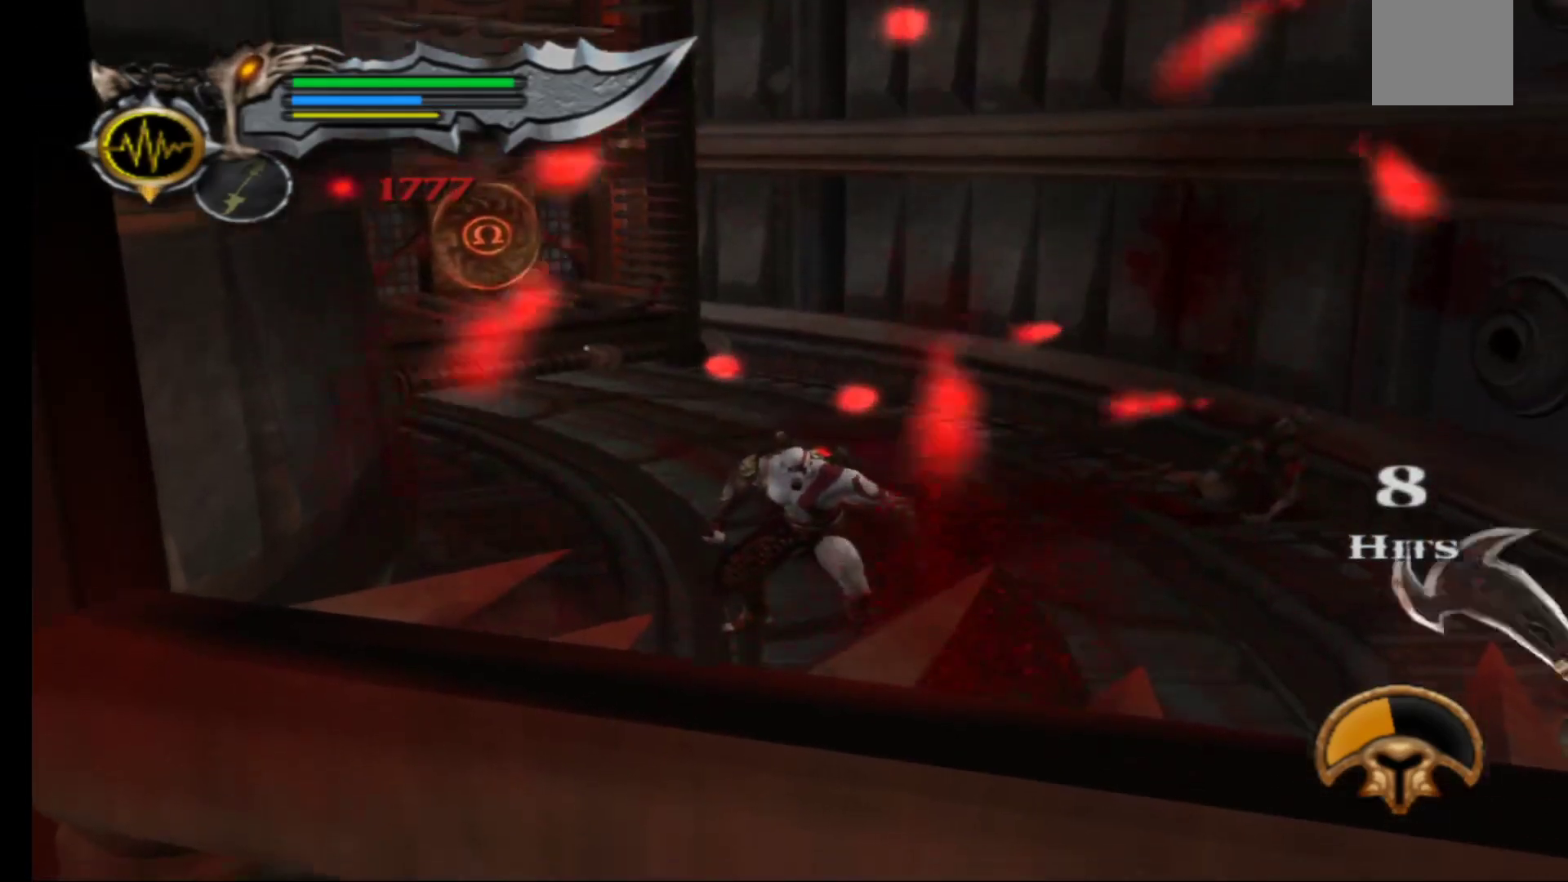
{"buttons": [], "left_stick": "up-left", "events": [[450, "left_stick", "up-left"]]}
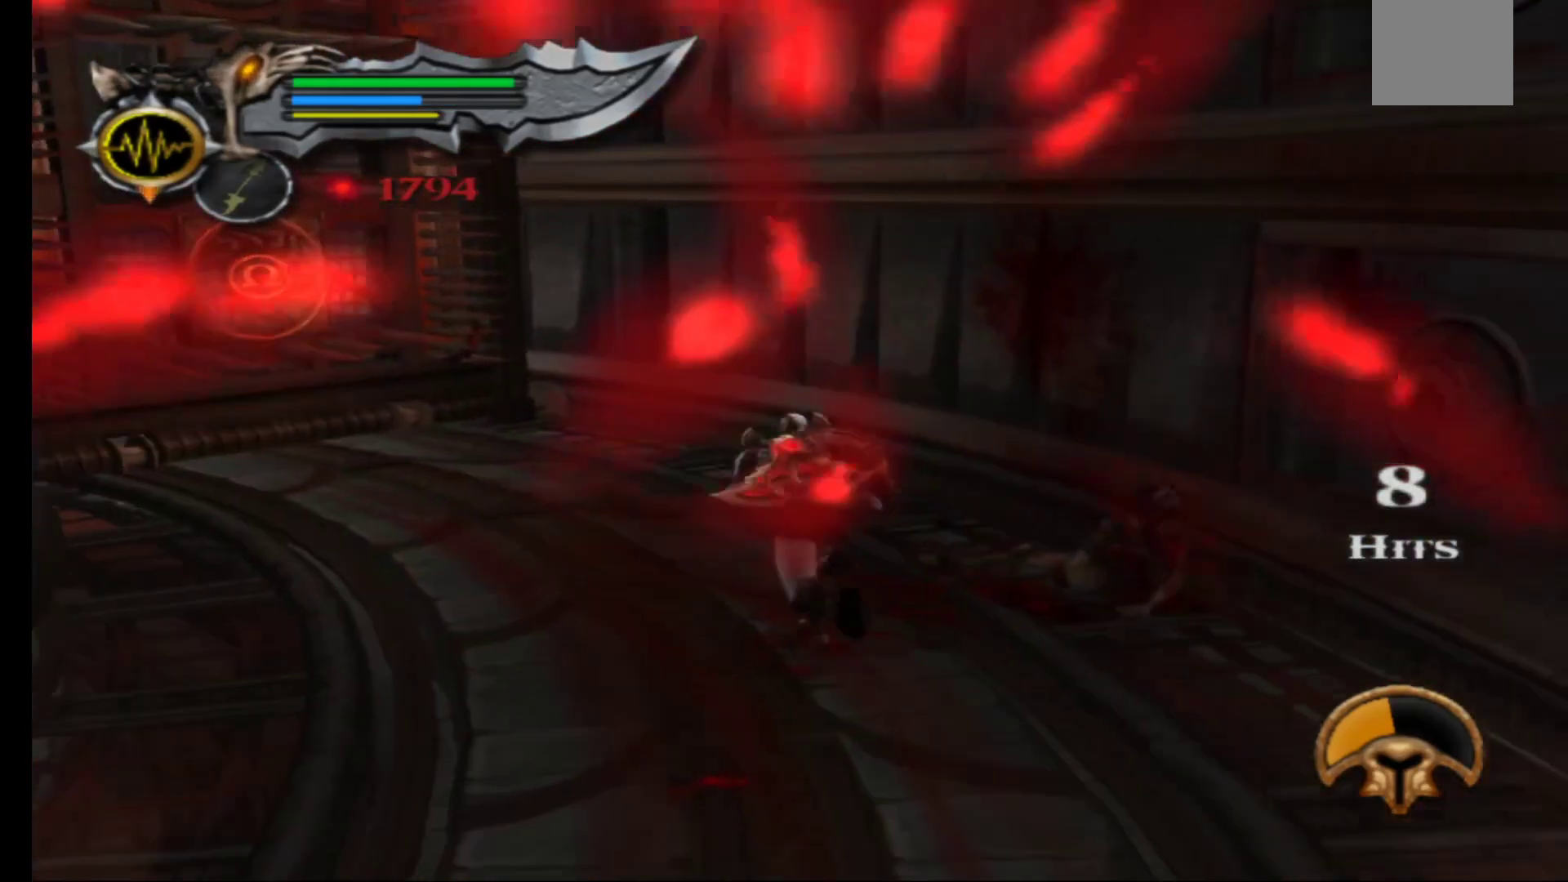
{"buttons": [], "left_stick": "center", "events": [[467, "left_stick", "center"]]}
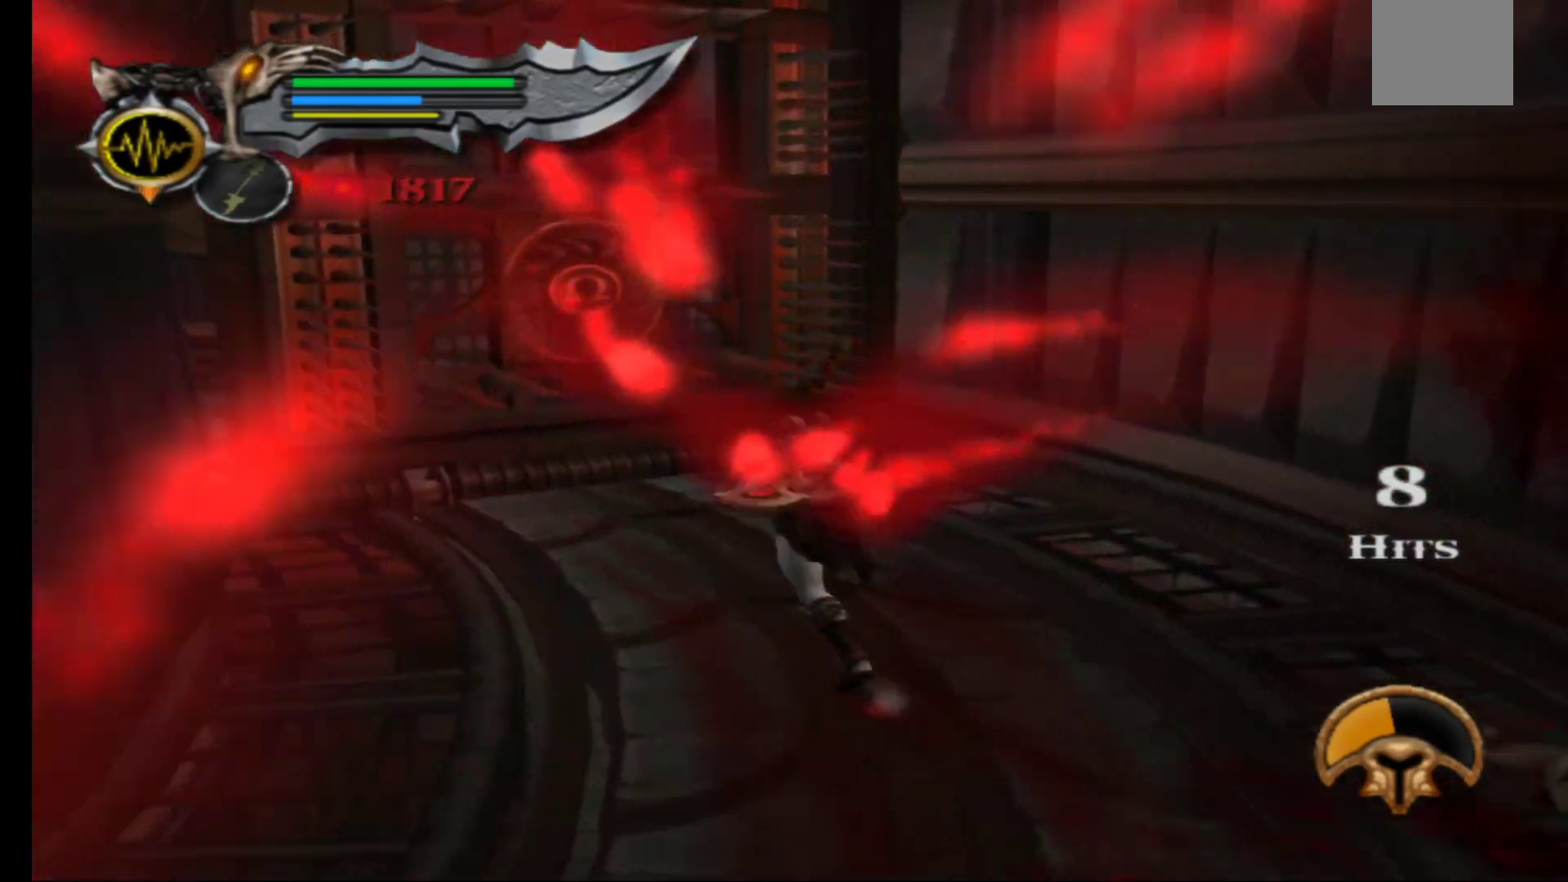
{"buttons": [], "left_stick": "down", "events": [[350, "left_stick", "down"]]}
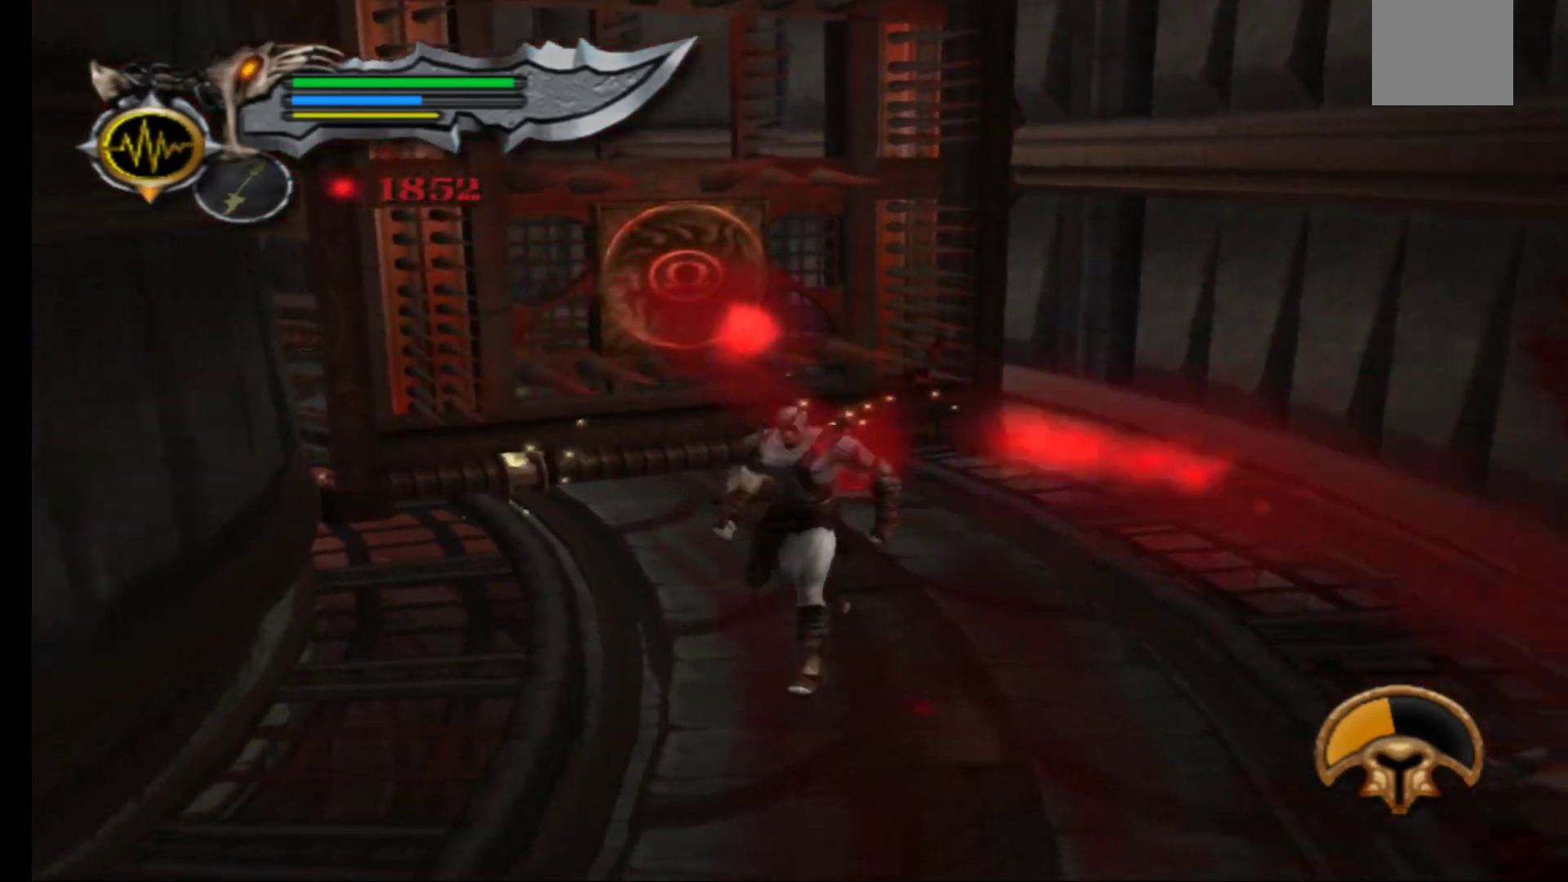
{"buttons": [], "left_stick": "center", "events": [[367, "left_stick", "down-right"], [500, "left_stick", "center"]]}
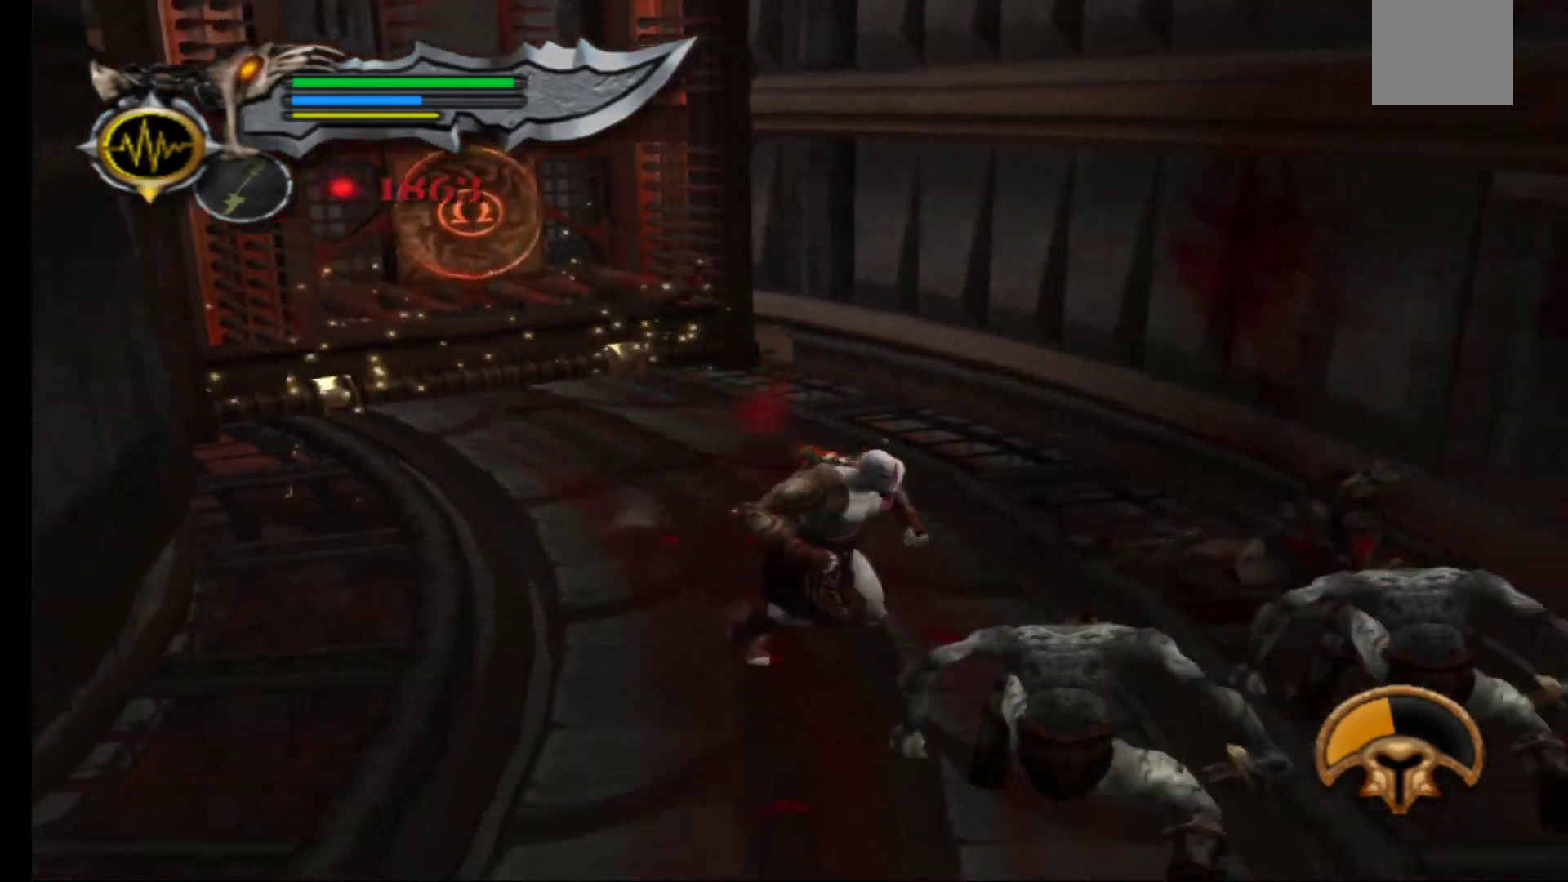
{"buttons": ["L1"], "left_stick": "center", "events": [[417, "L1", "down"]]}
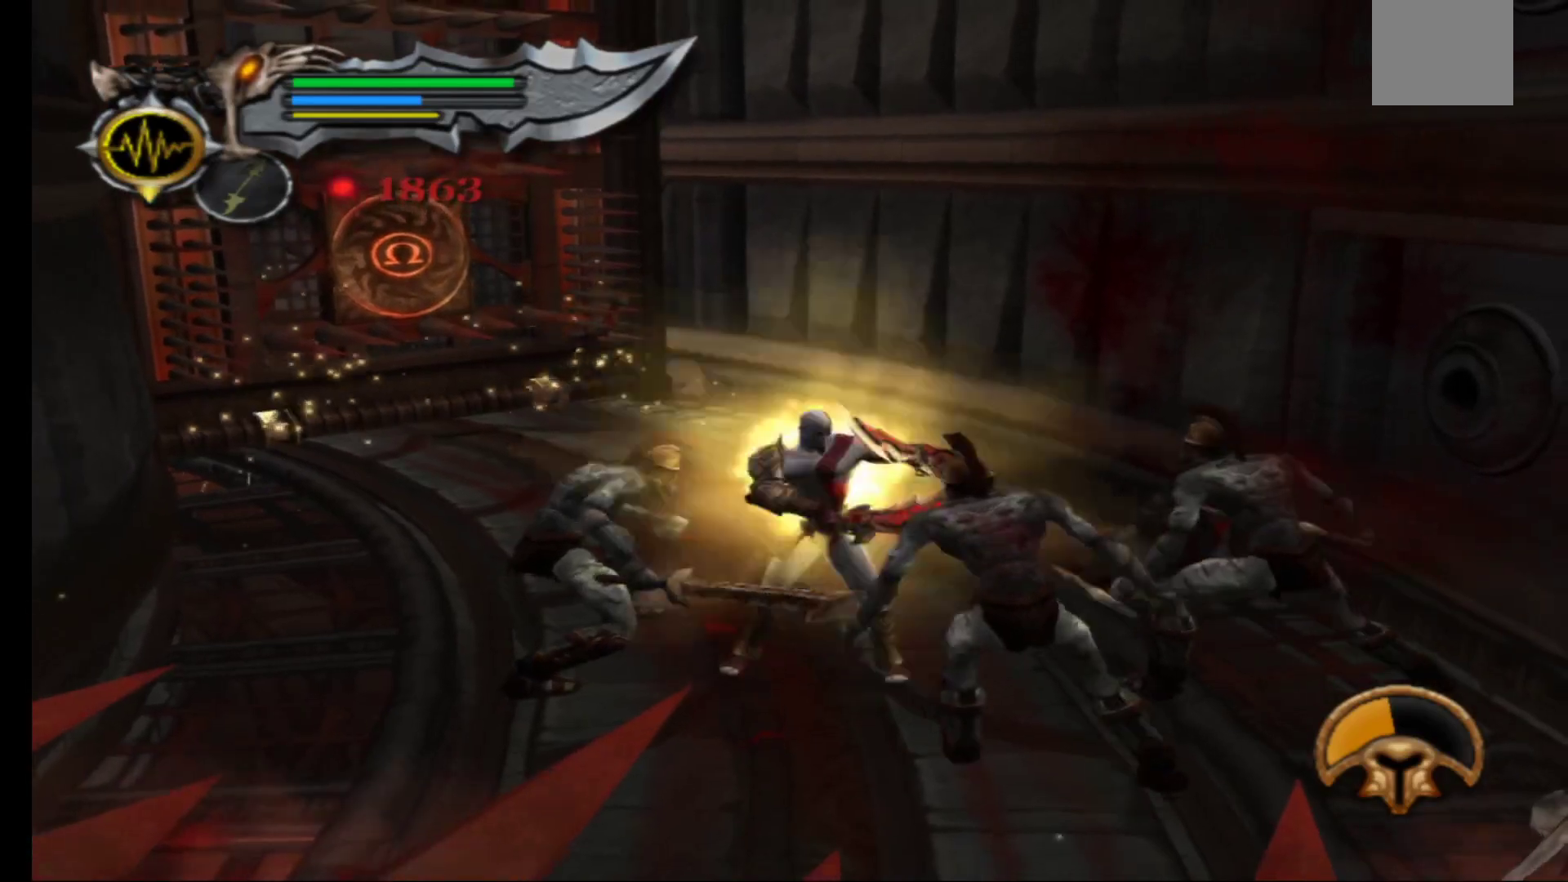
{"buttons": ["X"], "left_stick": "up", "events": [[83, "X", "down"], [183, "X", "up"], [267, "X", "down"], [350, "X", "up"], [417, "L1", "up"], [450, "X", "down"], [500, "left_stick", "up"]]}